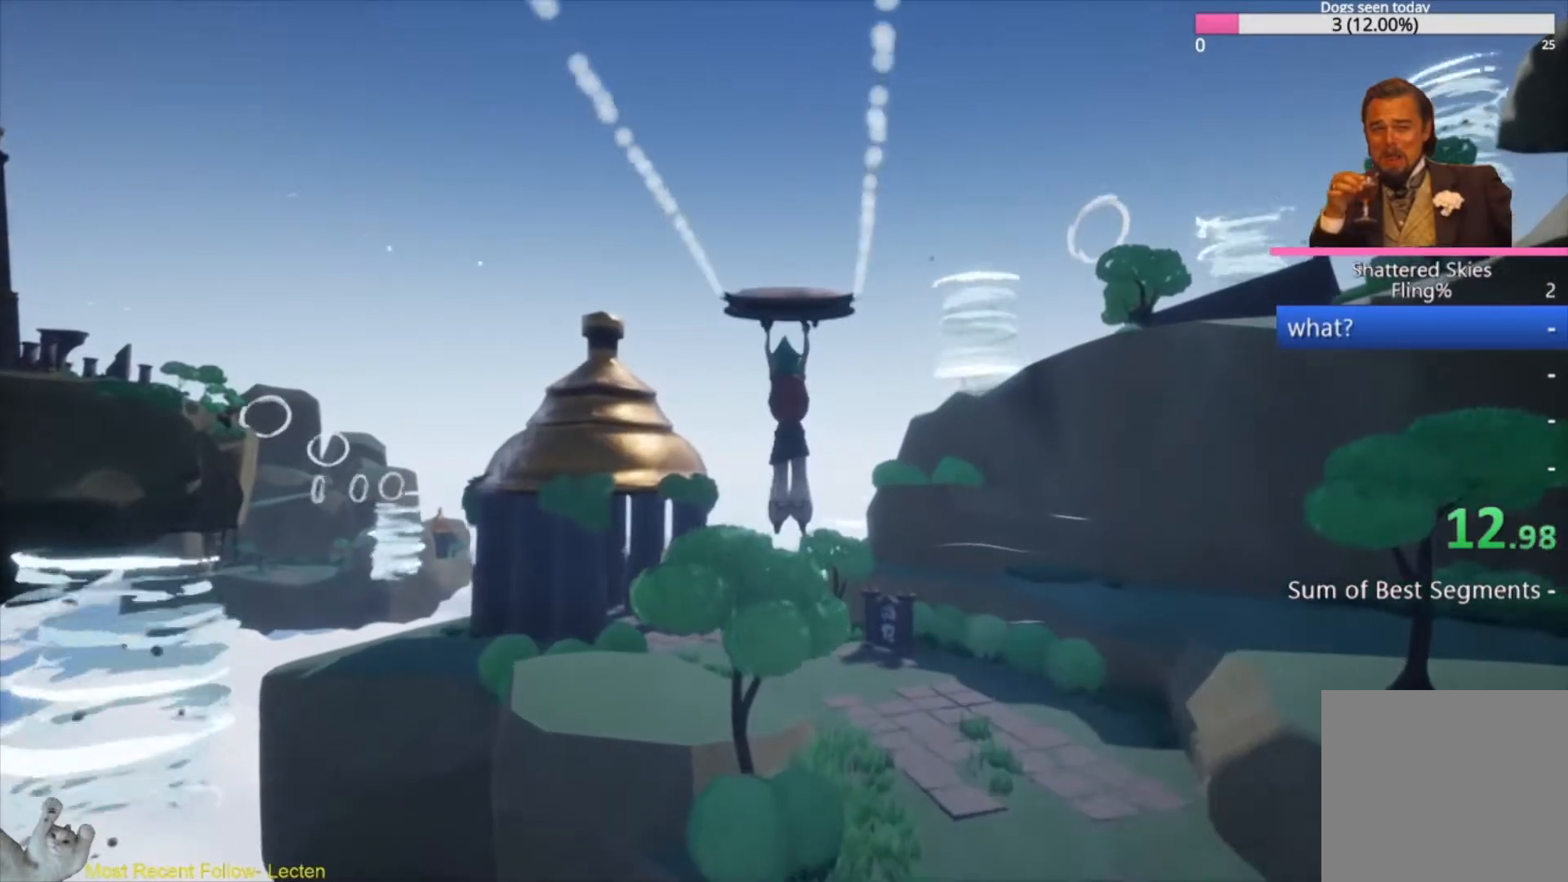
Gameplay with a controller (Xbox layout); each line is a JSON object with the inputs held at the frame after it. "events" lists button and stick changes between this image and that frame as [ms after this image, input, new state], when the widget could be followed in between.
{"buttons": ["L3"], "left_stick": "up", "right_stick": "center", "events": [[133, "A", "down"], [300, "A", "up"], [367, "A", "down"], [500, "A", "up"]]}
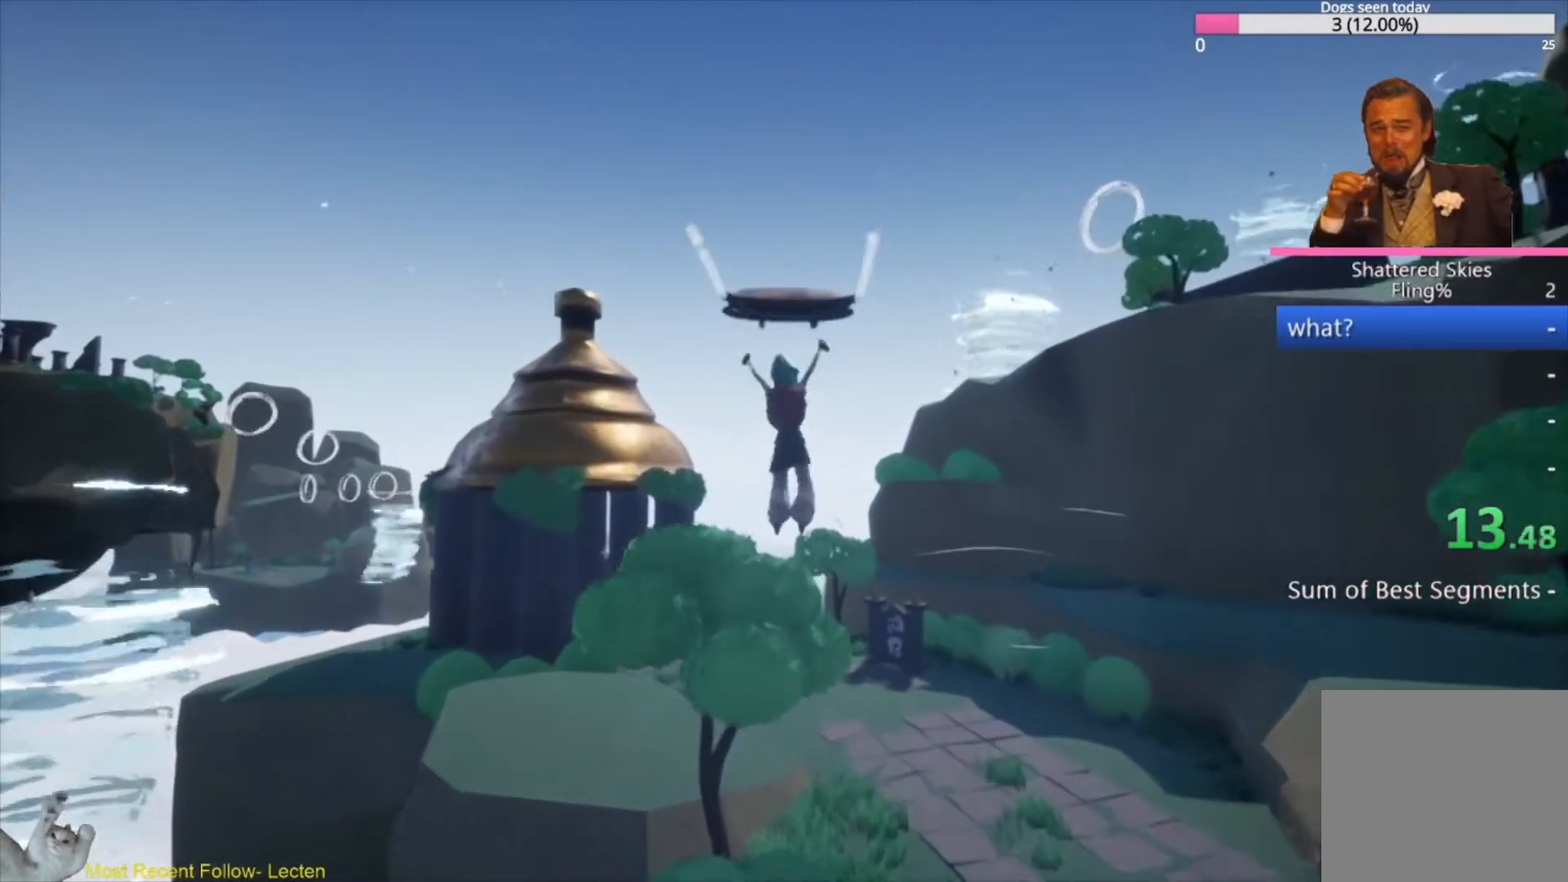
{"buttons": ["L3"], "left_stick": "up", "right_stick": "center", "events": [[333, "A", "down"], [500, "A", "up"]]}
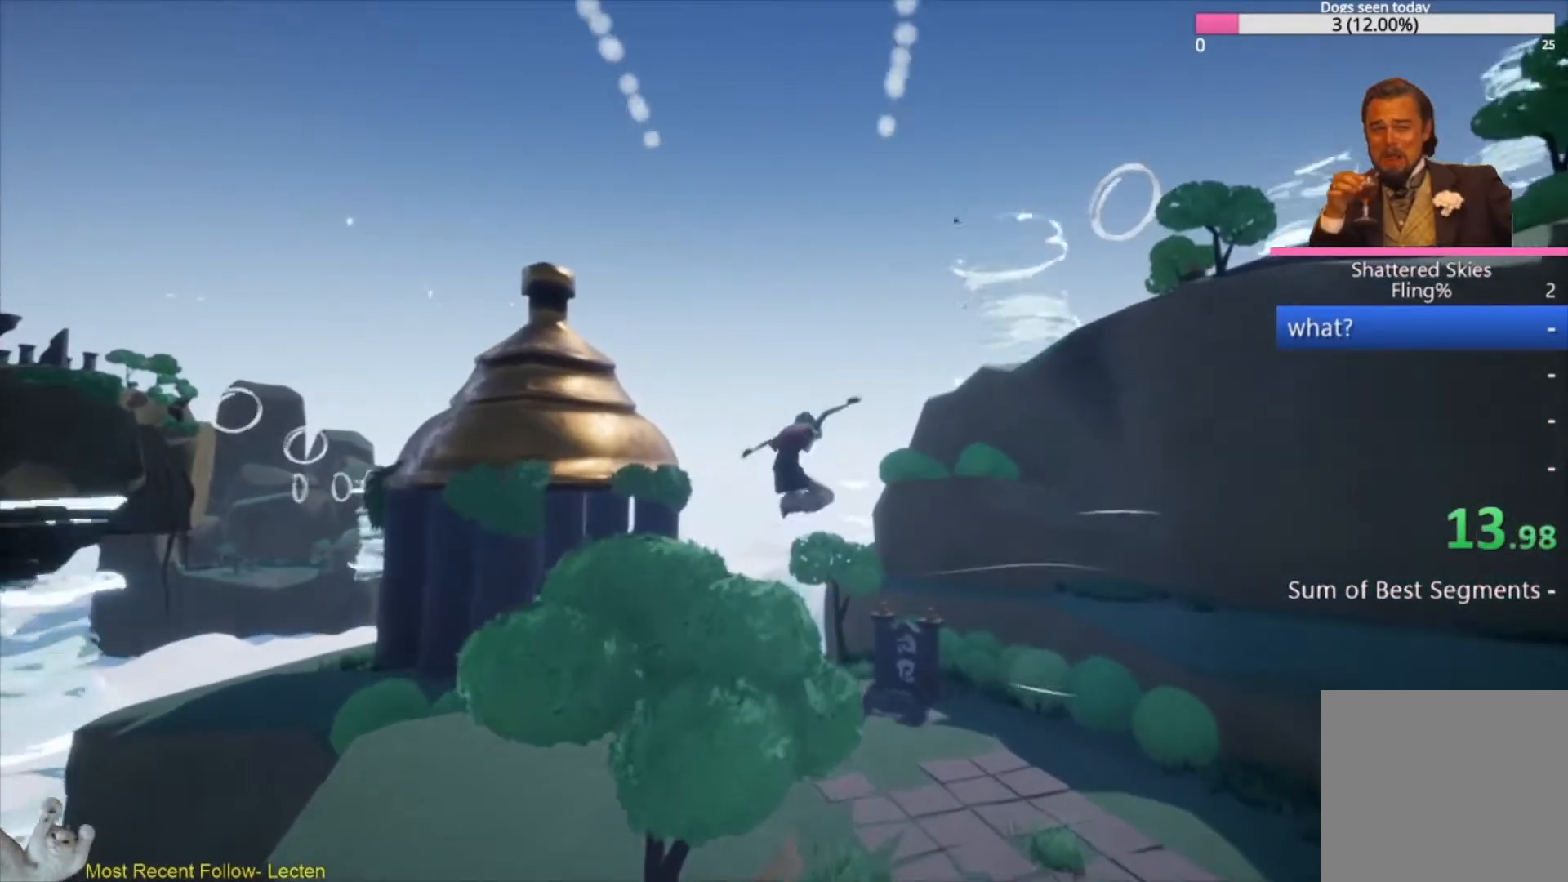
{"buttons": [], "left_stick": "up", "right_stick": "center", "events": [[100, "A", "down"], [233, "A", "up"], [500, "L3", "up"]]}
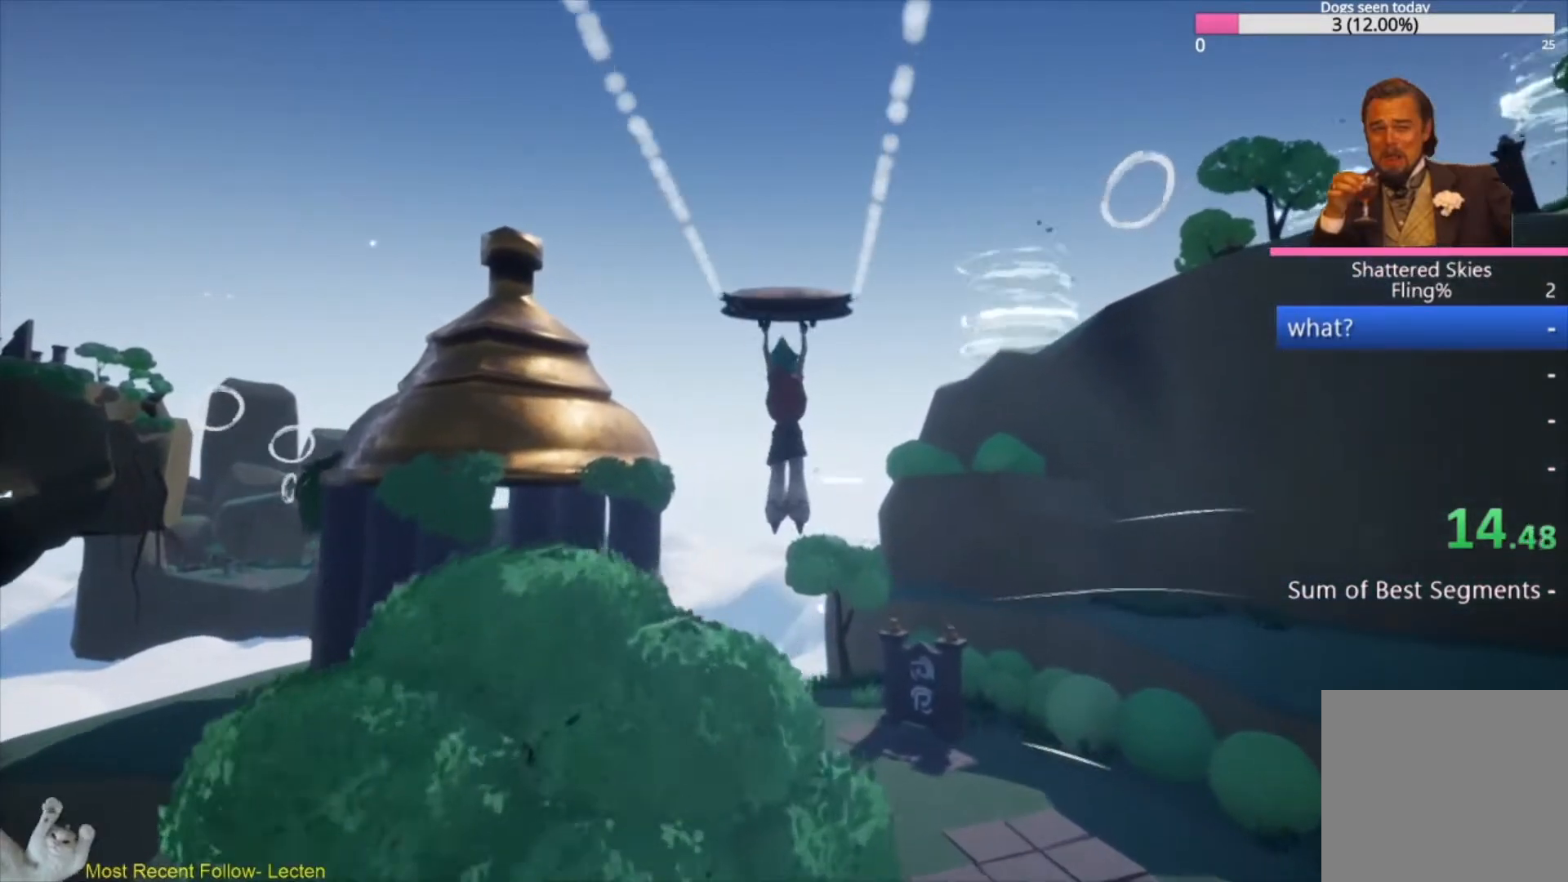
{"buttons": [], "left_stick": "up", "right_stick": "center", "events": [[67, "A", "down"], [200, "A", "up"], [300, "A", "down"], [400, "A", "up"]]}
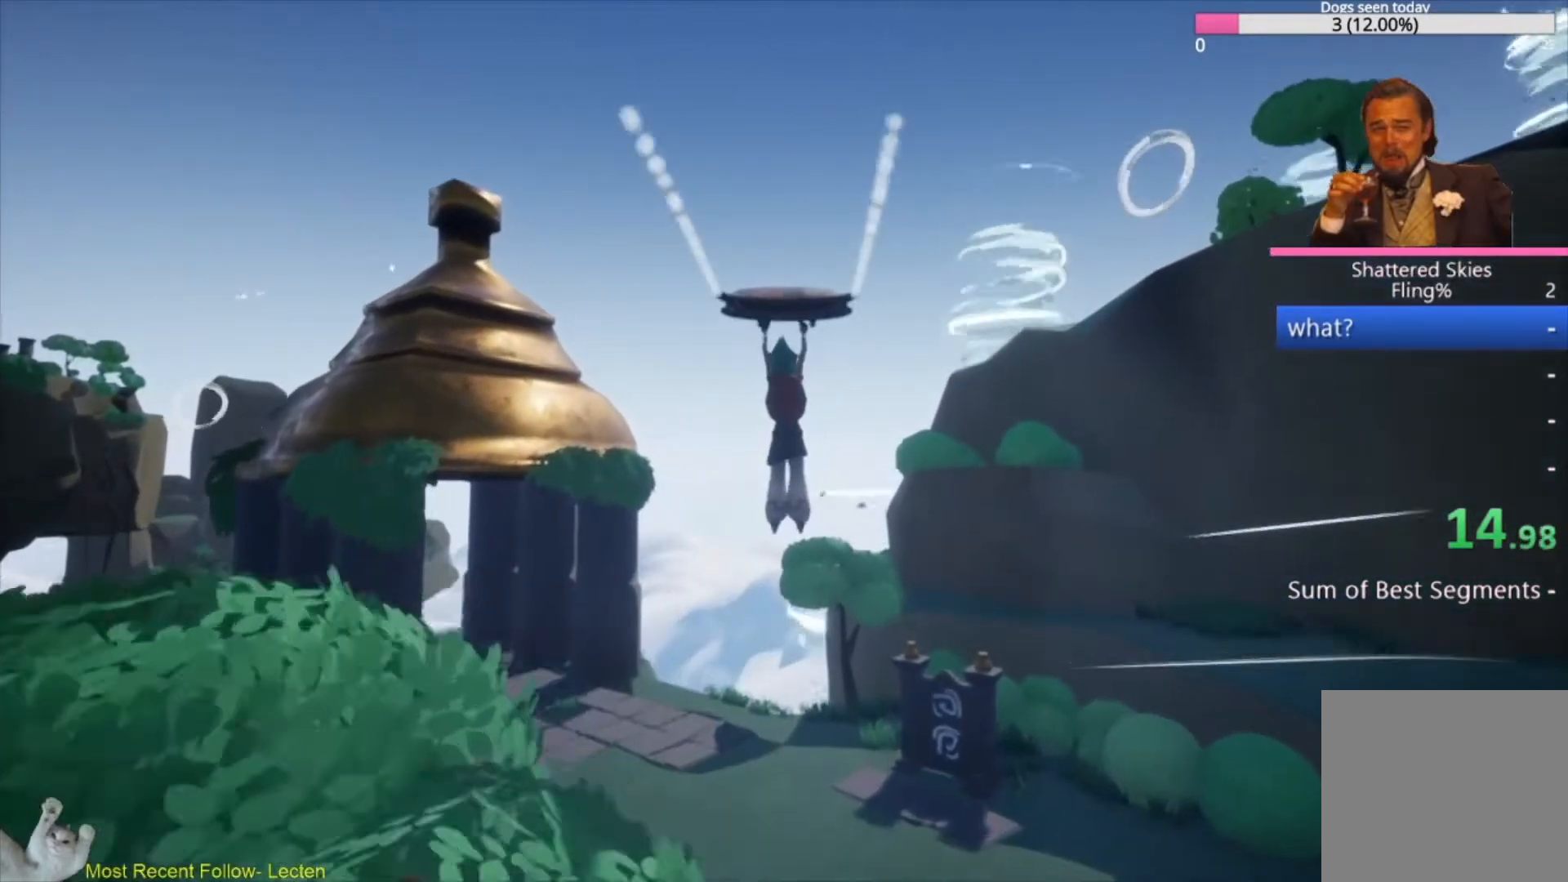
{"buttons": ["A"], "left_stick": "up", "right_stick": "up-right", "events": [[200, "A", "down"], [300, "A", "up"], [300, "right_stick", "up-right"], [400, "A", "down"]]}
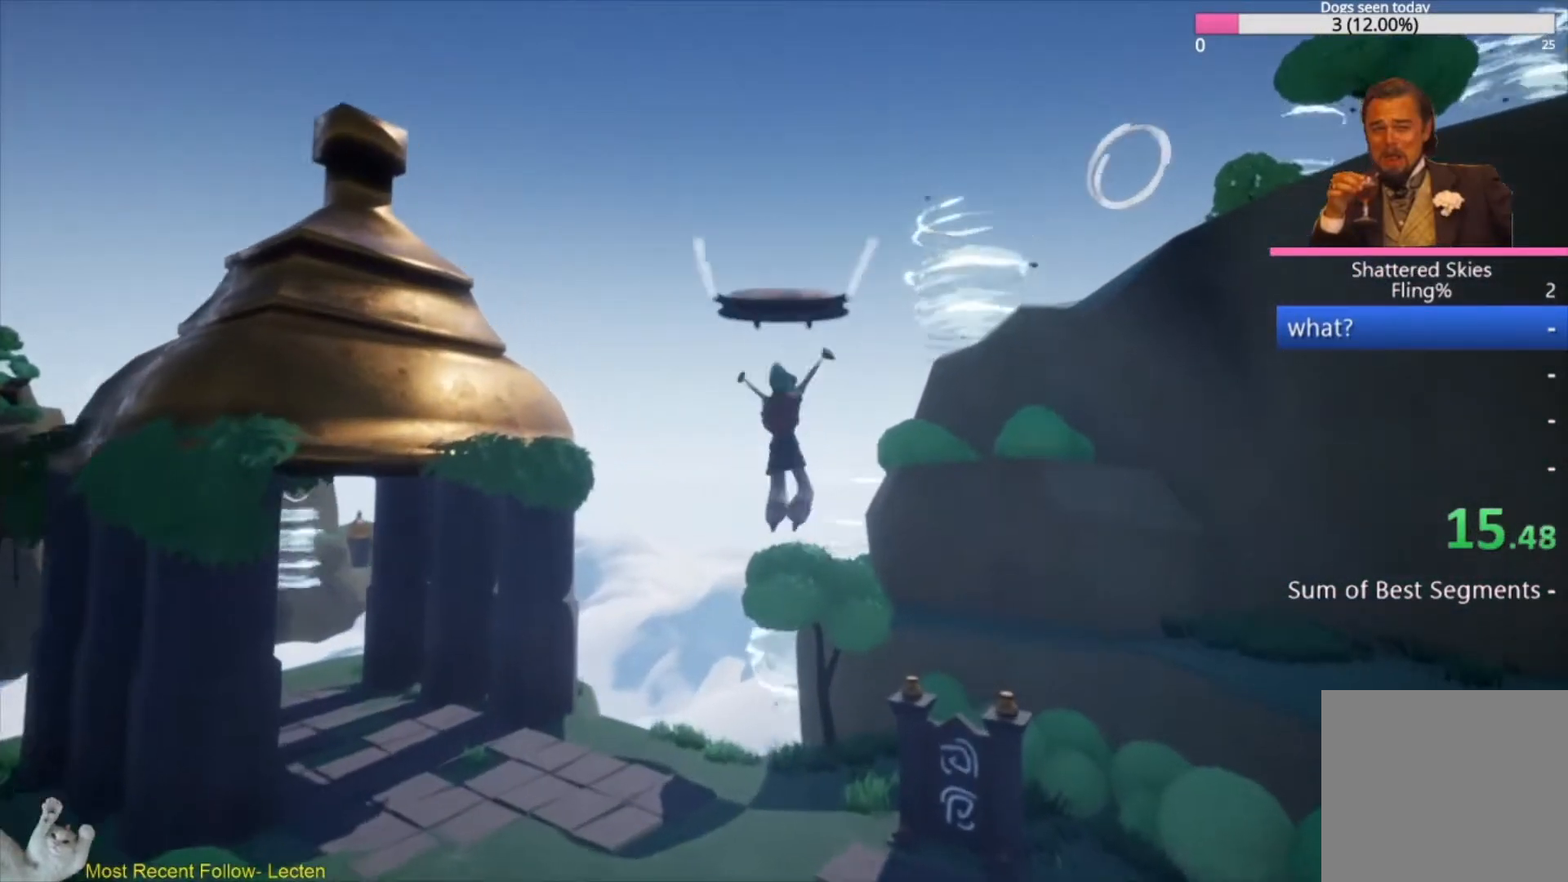
{"buttons": [], "left_stick": "up", "right_stick": "center", "events": [[33, "A", "up"], [333, "A", "down"], [333, "right_stick", "center"], [433, "A", "up"]]}
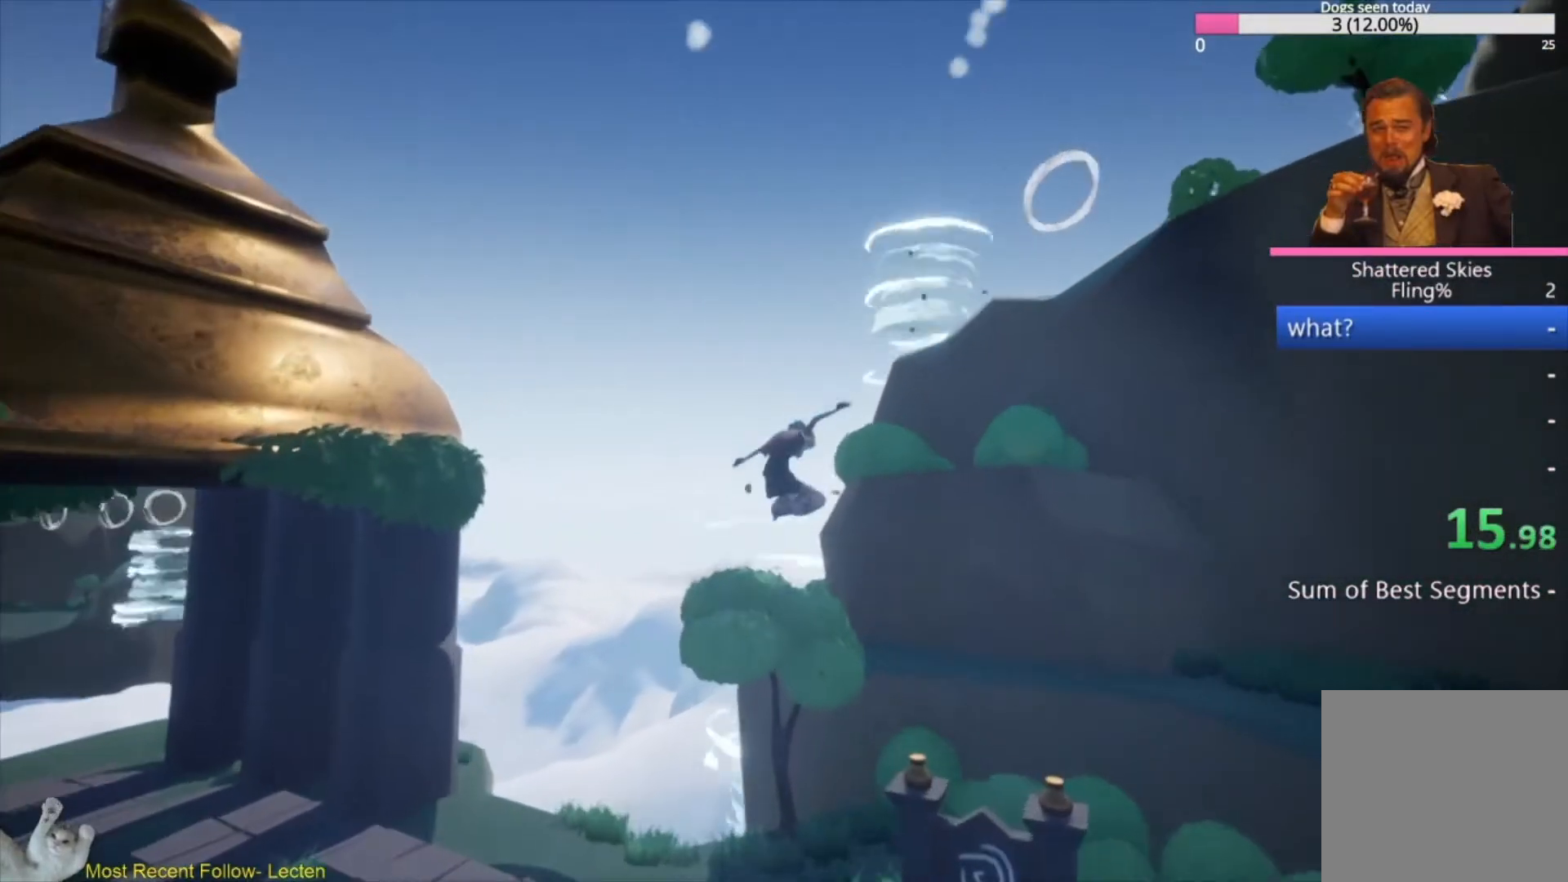
{"buttons": ["A"], "left_stick": "up", "right_stick": "center", "events": [[67, "A", "down"], [167, "A", "up"], [433, "A", "down"]]}
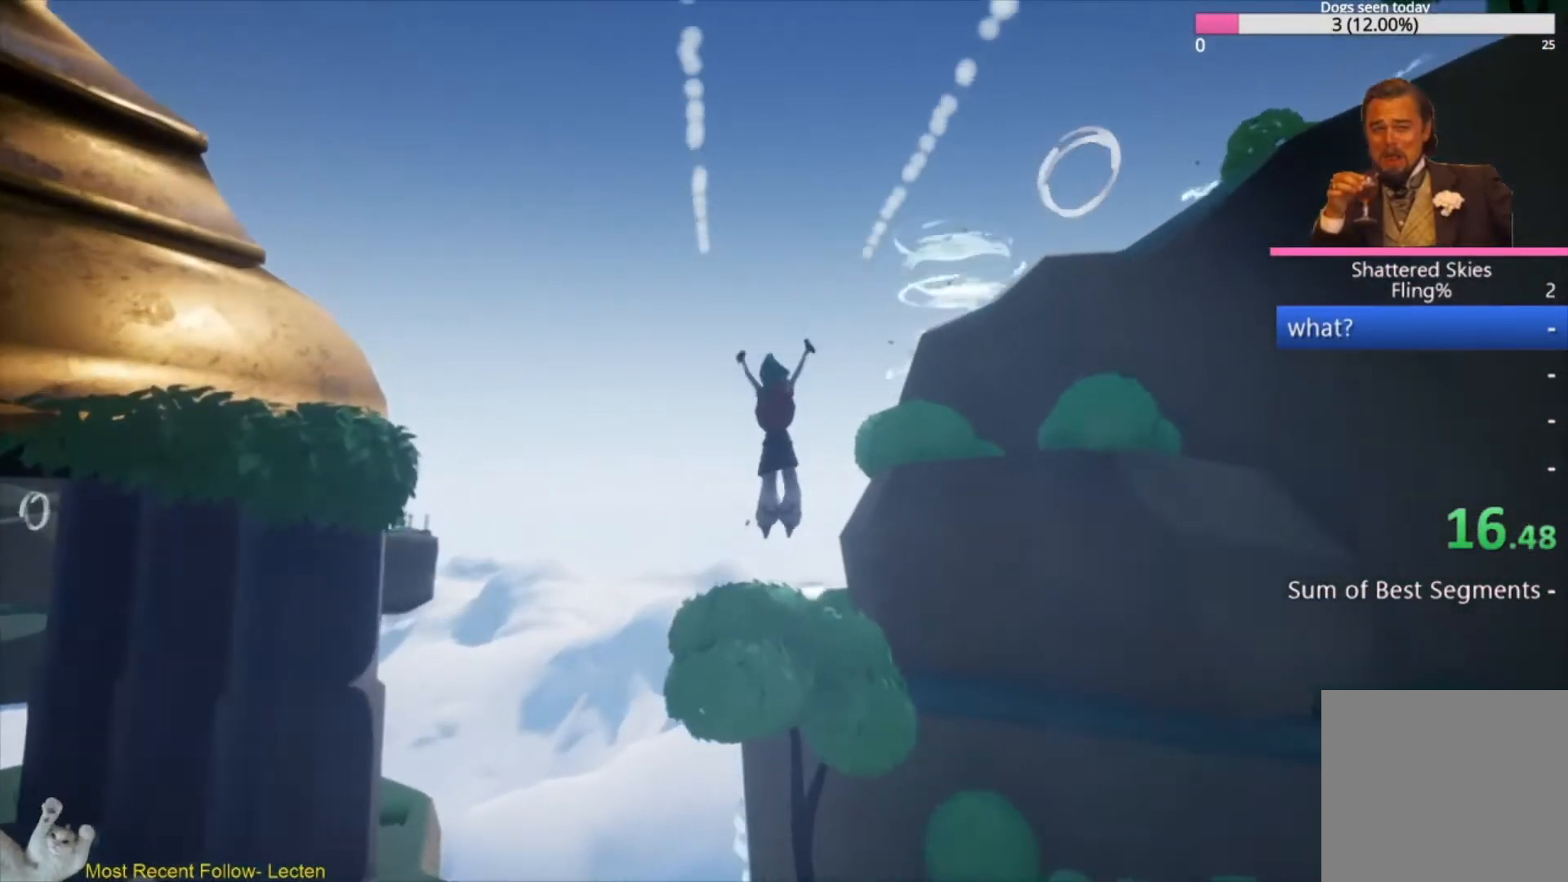
{"buttons": [], "left_stick": "up", "right_stick": "center", "events": [[100, "A", "up"], [200, "A", "down"], [333, "A", "up"]]}
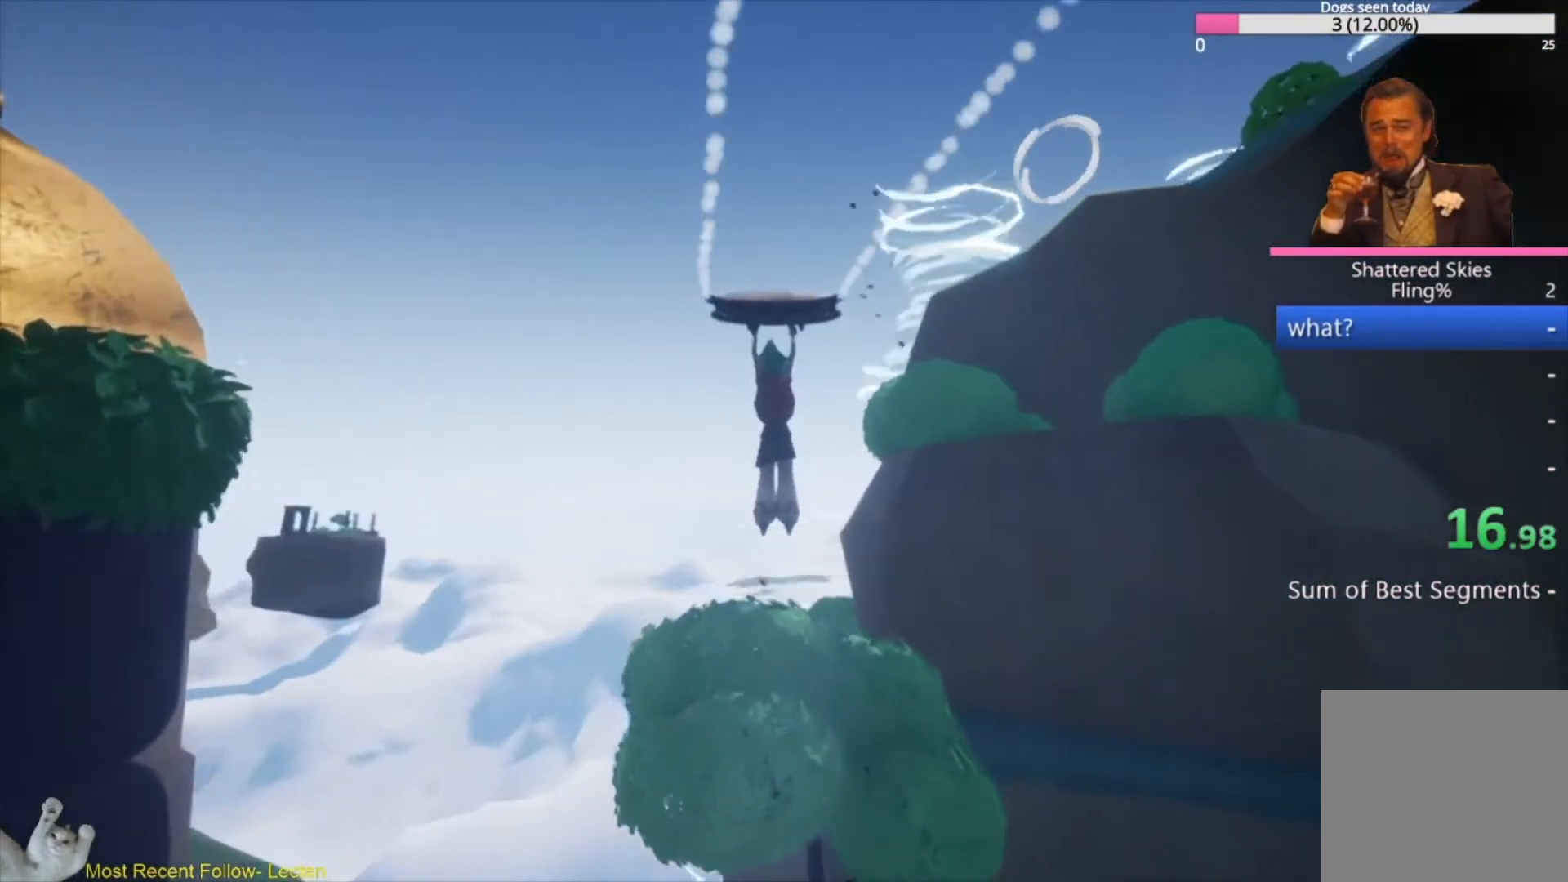
{"buttons": [], "left_stick": "up", "right_stick": "down-right", "events": [[133, "A", "down"], [267, "A", "up"], [333, "A", "down"], [467, "A", "up"], [467, "right_stick", "down-right"]]}
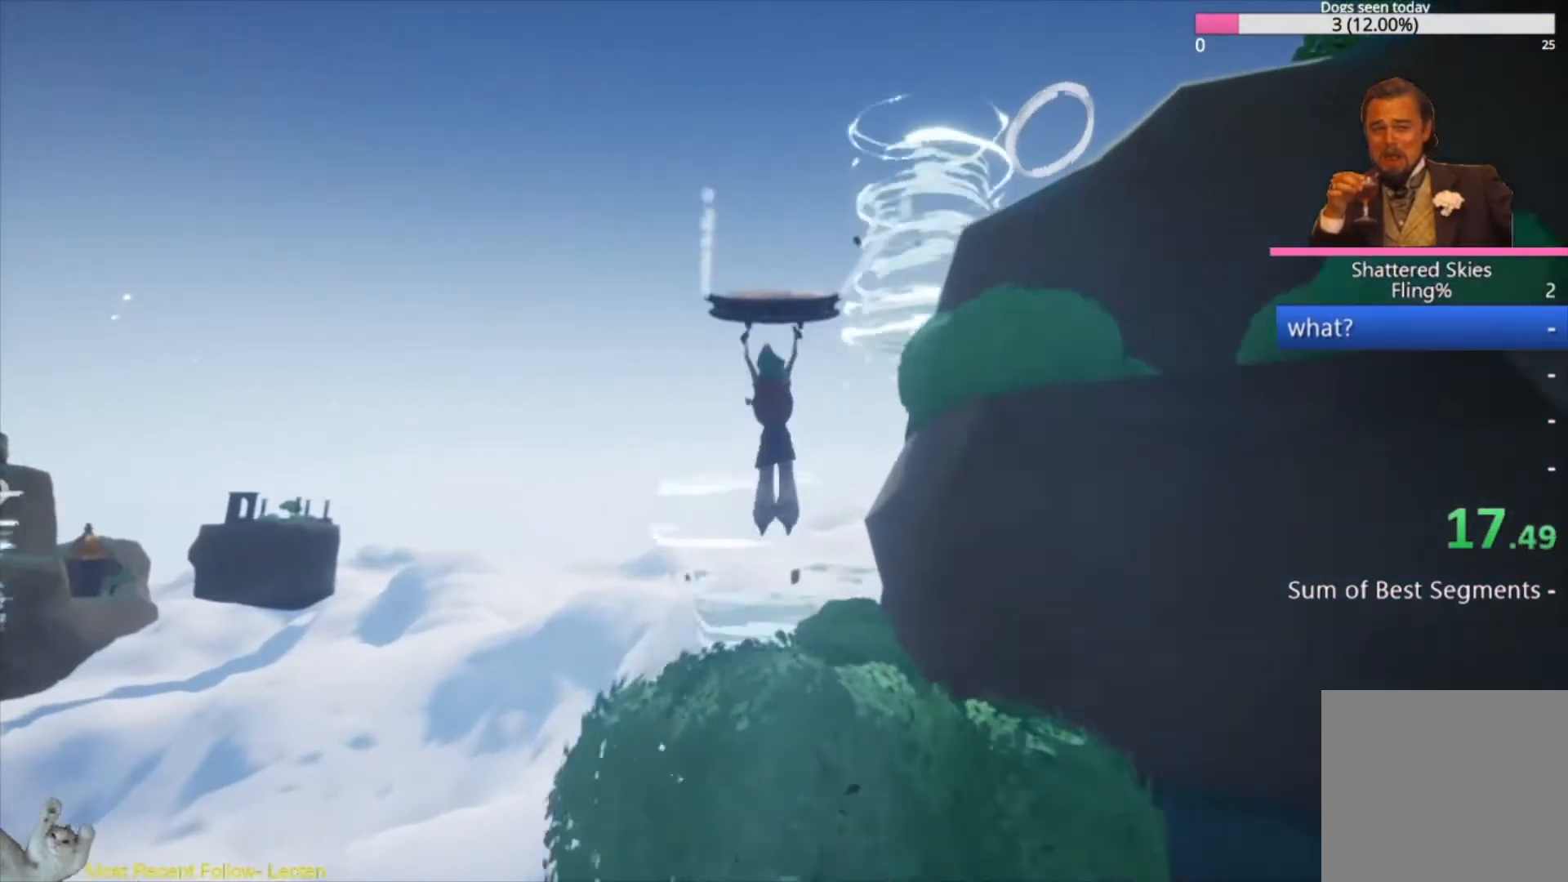
{"buttons": [], "left_stick": "up", "right_stick": "down", "events": [[33, "right_stick", "center"], [233, "right_stick", "down"], [300, "A", "down"], [300, "right_stick", "down-right"], [400, "A", "up"], [400, "right_stick", "down"]]}
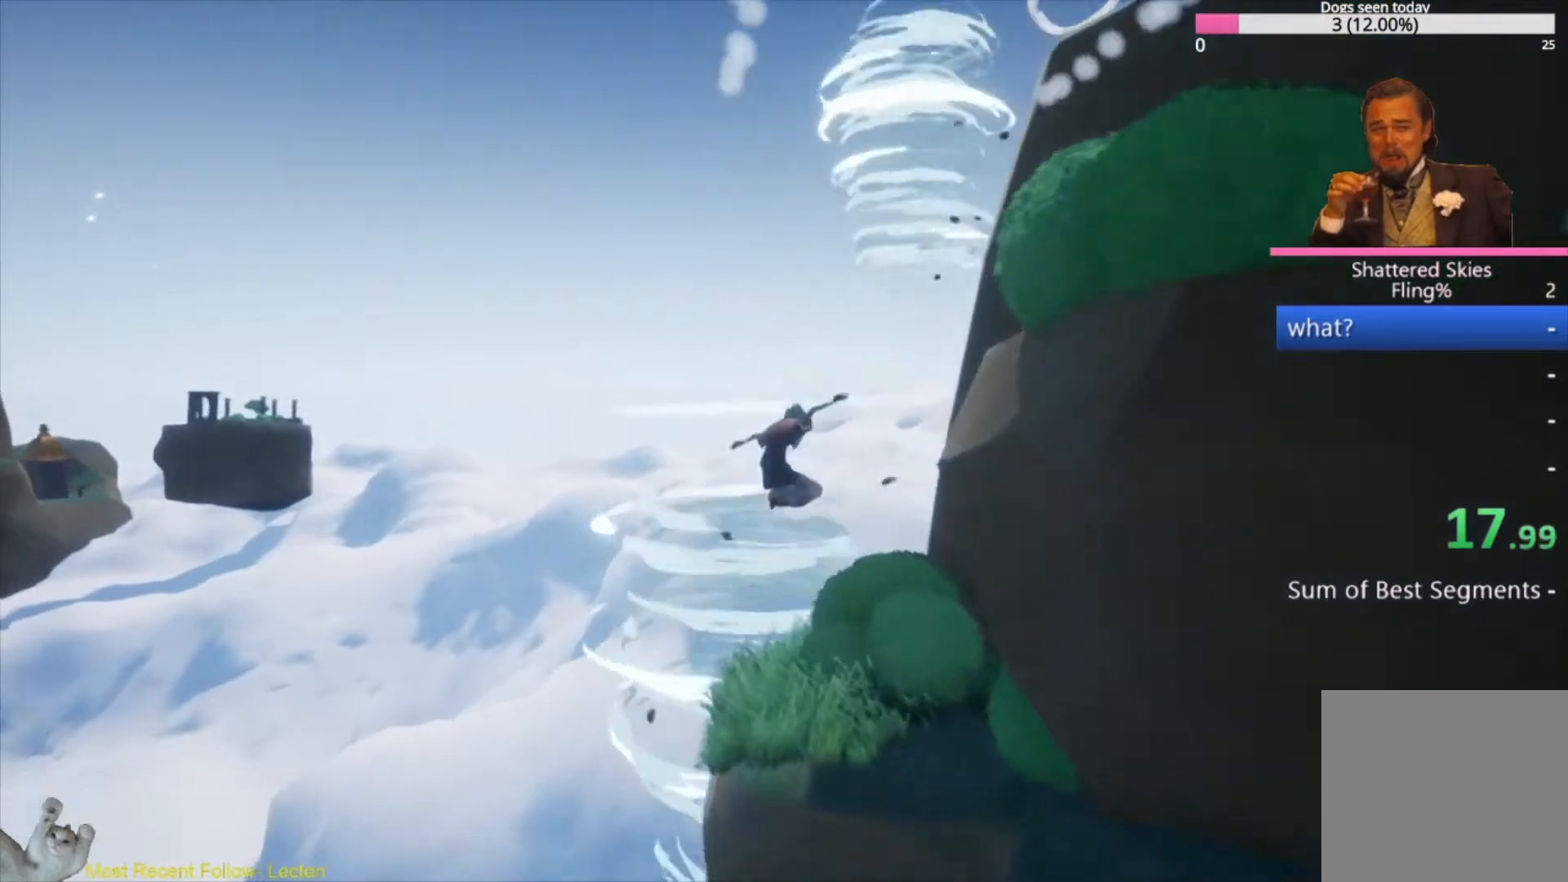
{"buttons": ["A"], "left_stick": "up-left", "right_stick": "center", "events": [[33, "A", "down"], [167, "A", "up"], [200, "left_stick", "up-left"], [433, "A", "down"], [433, "right_stick", "center"]]}
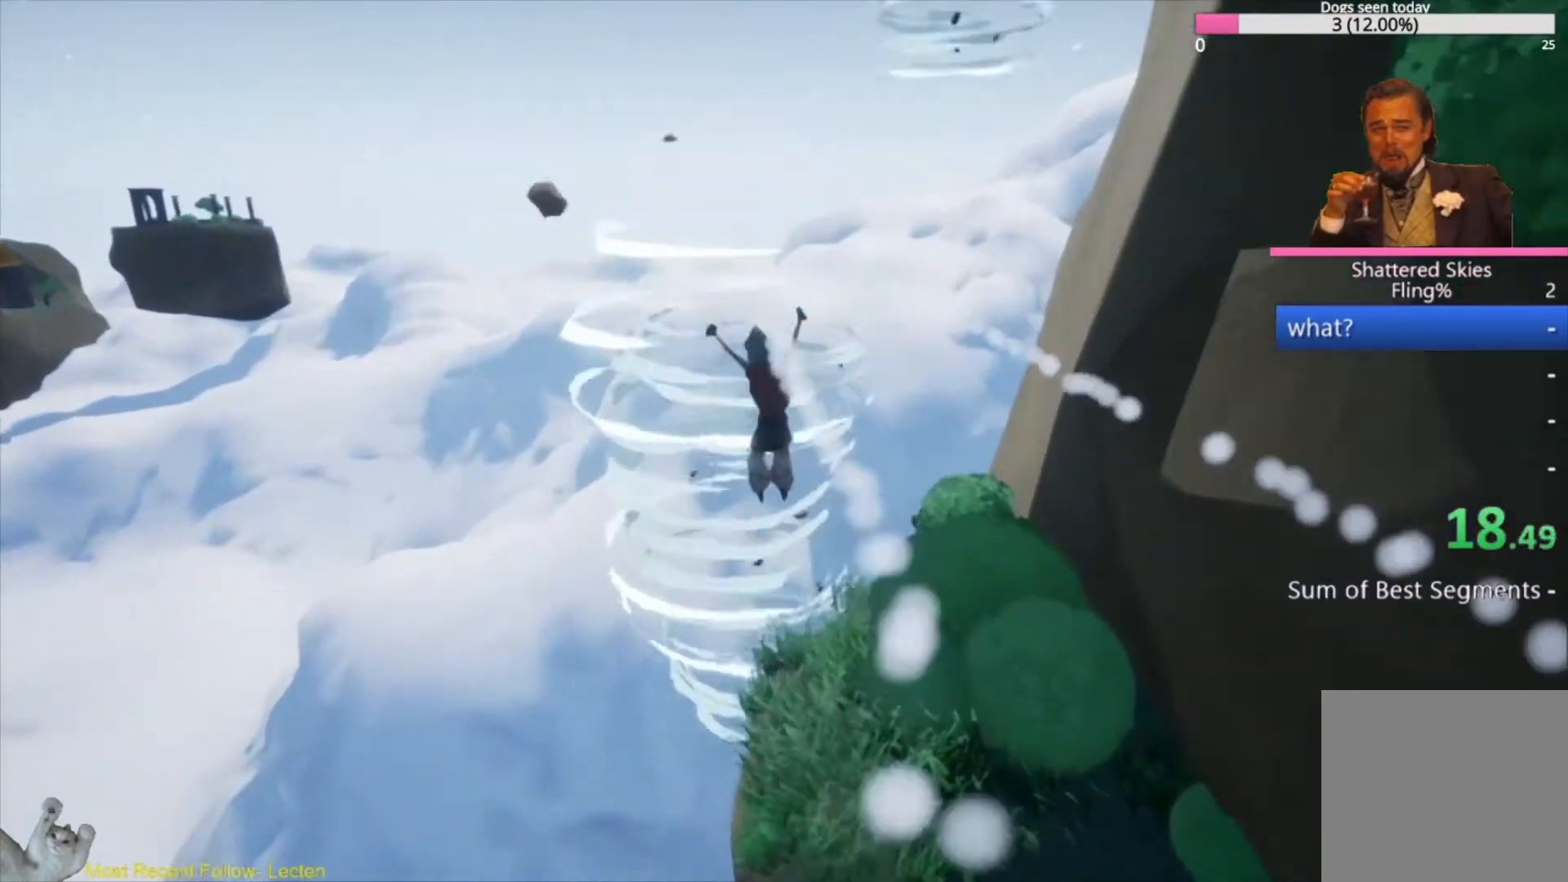
{"buttons": [], "left_stick": "up-left", "right_stick": "center", "events": [[67, "A", "up"], [233, "A", "down"], [367, "A", "up"]]}
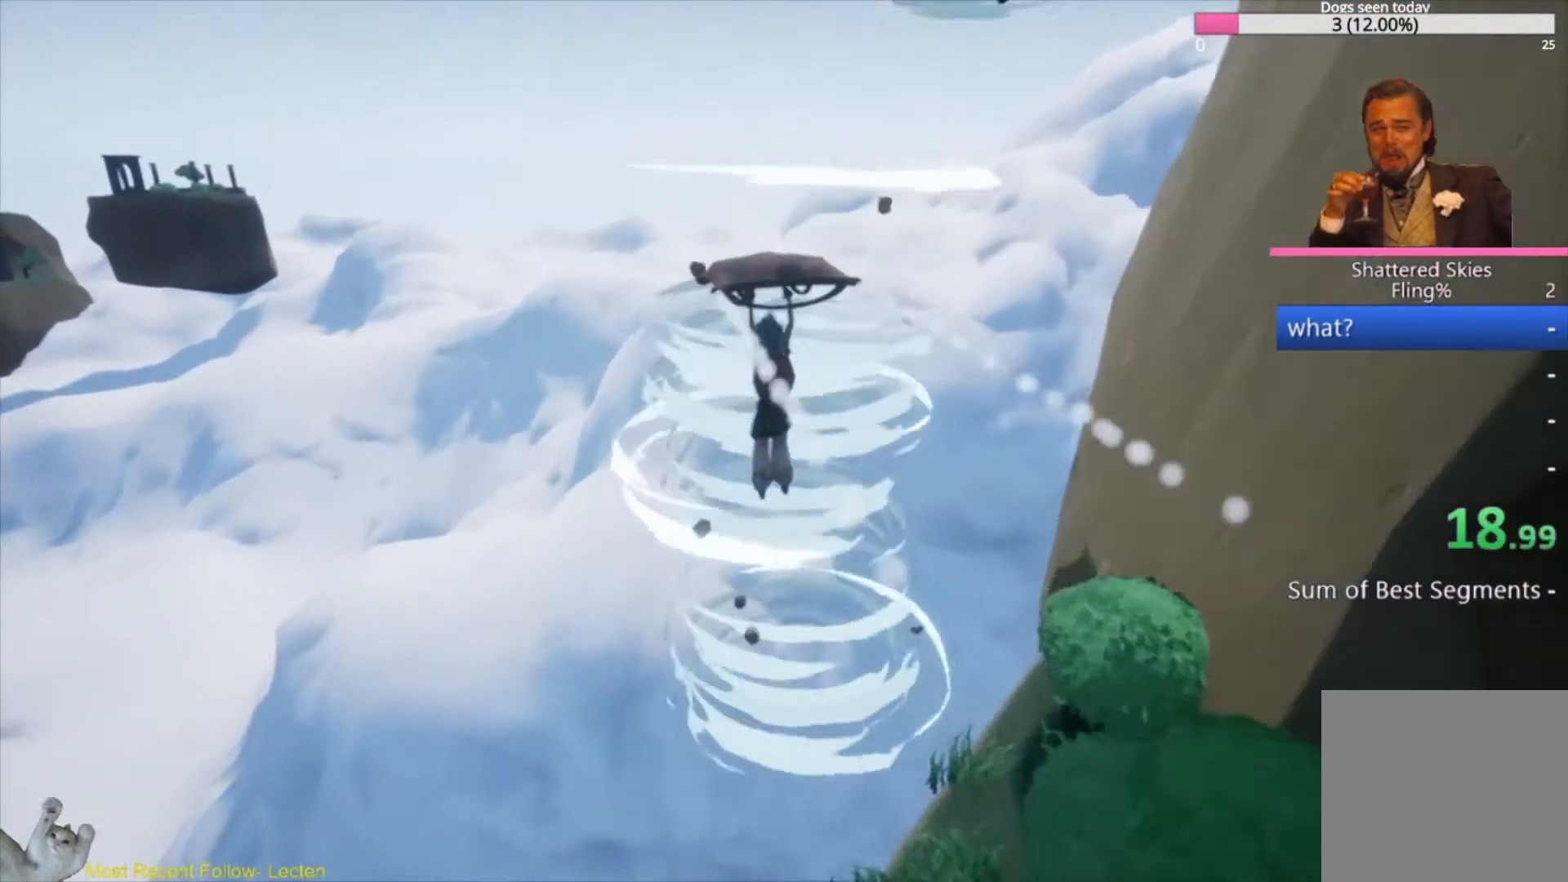
{"buttons": ["A"], "left_stick": "up", "right_stick": "center", "events": [[133, "A", "down"], [200, "left_stick", "up"], [267, "A", "up"], [400, "A", "down"]]}
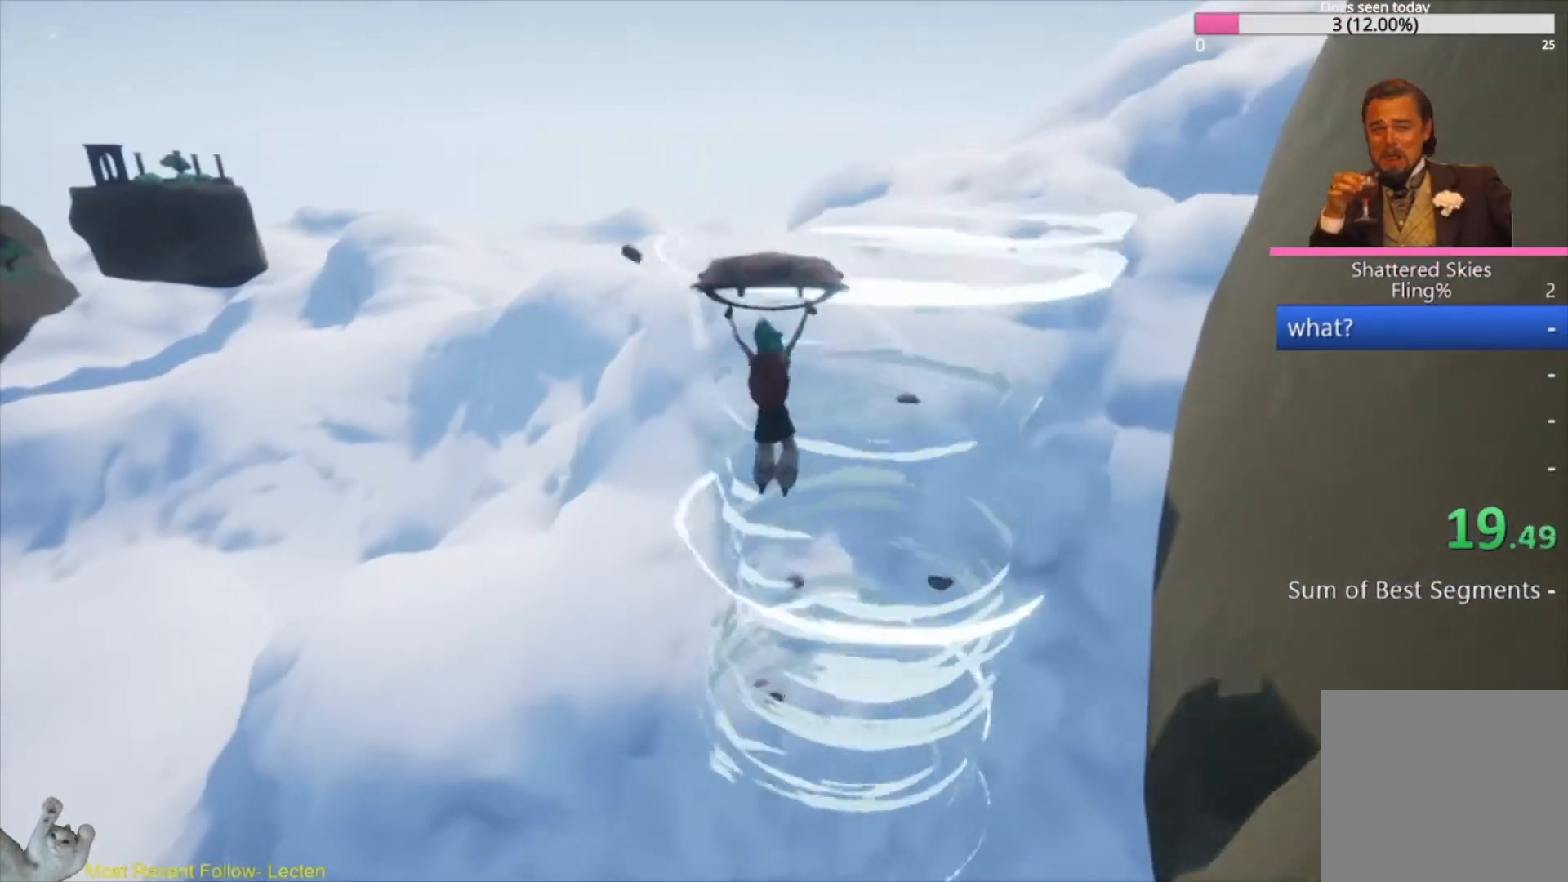
{"buttons": ["A"], "left_stick": "right", "right_stick": "right", "events": [[33, "A", "up"], [33, "left_stick", "up-right"], [133, "right_stick", "down-right"], [300, "A", "down"], [300, "left_stick", "right"], [400, "A", "up"], [400, "right_stick", "right"], [500, "A", "down"]]}
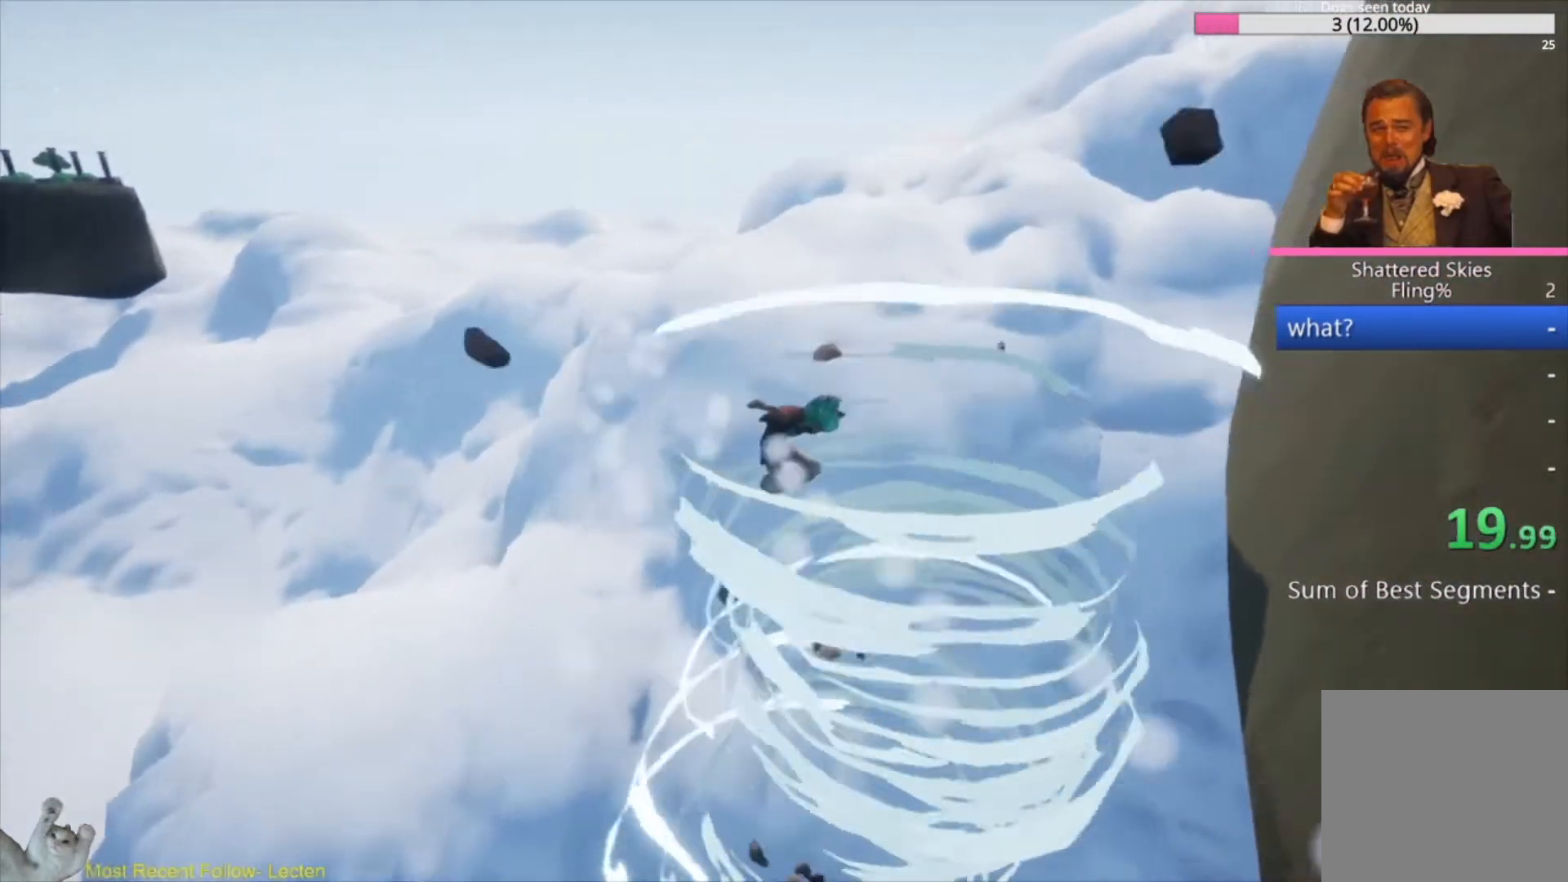
{"buttons": [], "left_stick": "right", "right_stick": "right", "events": [[133, "A", "up"]]}
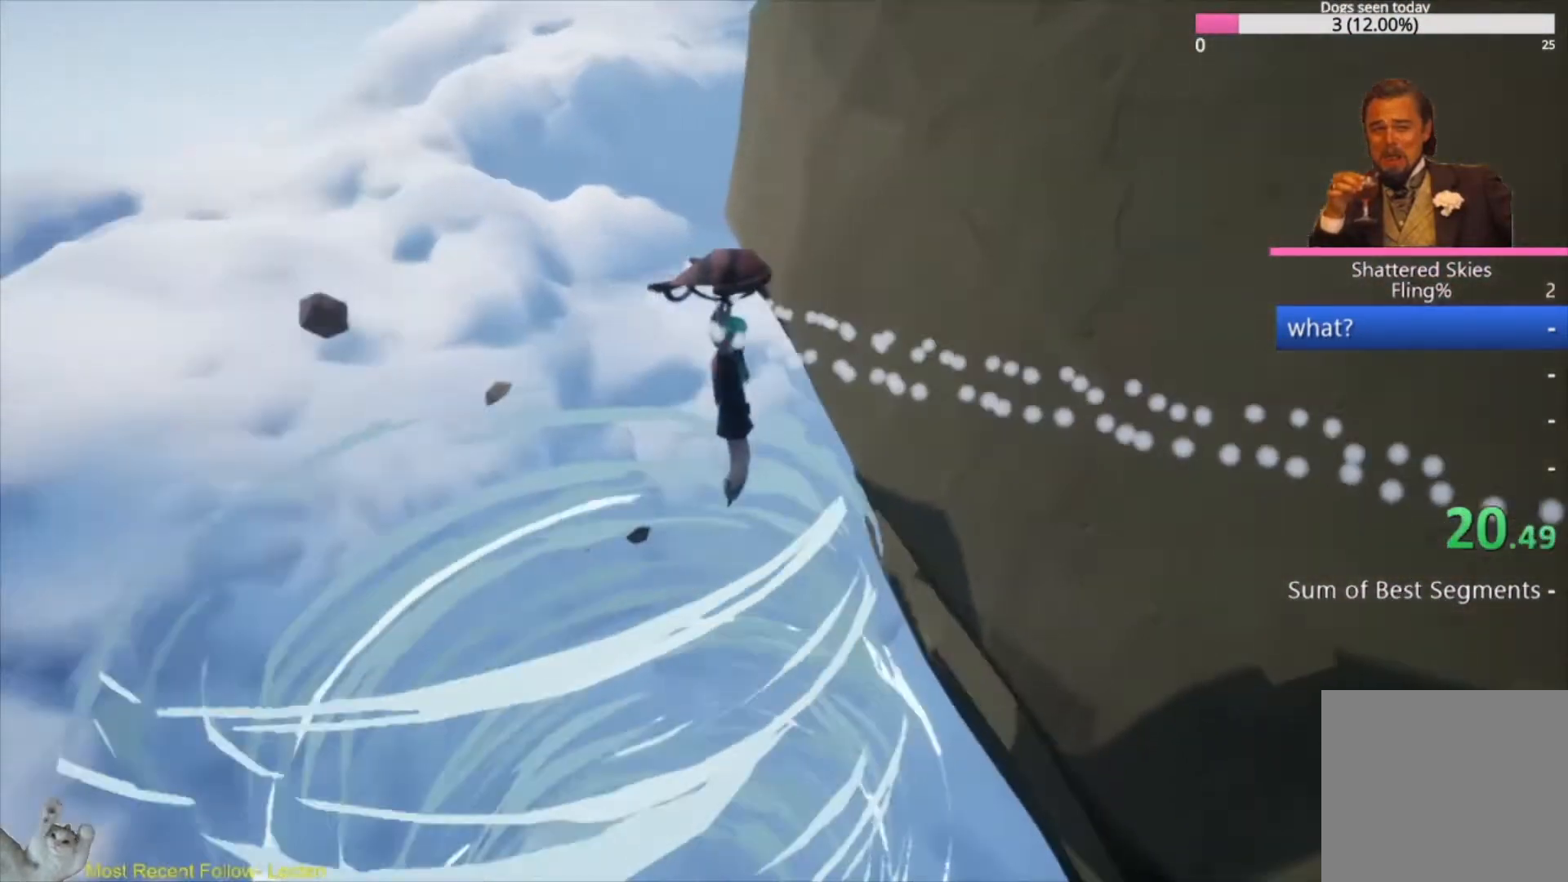
{"buttons": [], "left_stick": "right", "right_stick": "right", "events": [[33, "right_stick", "center"], [133, "right_stick", "right"]]}
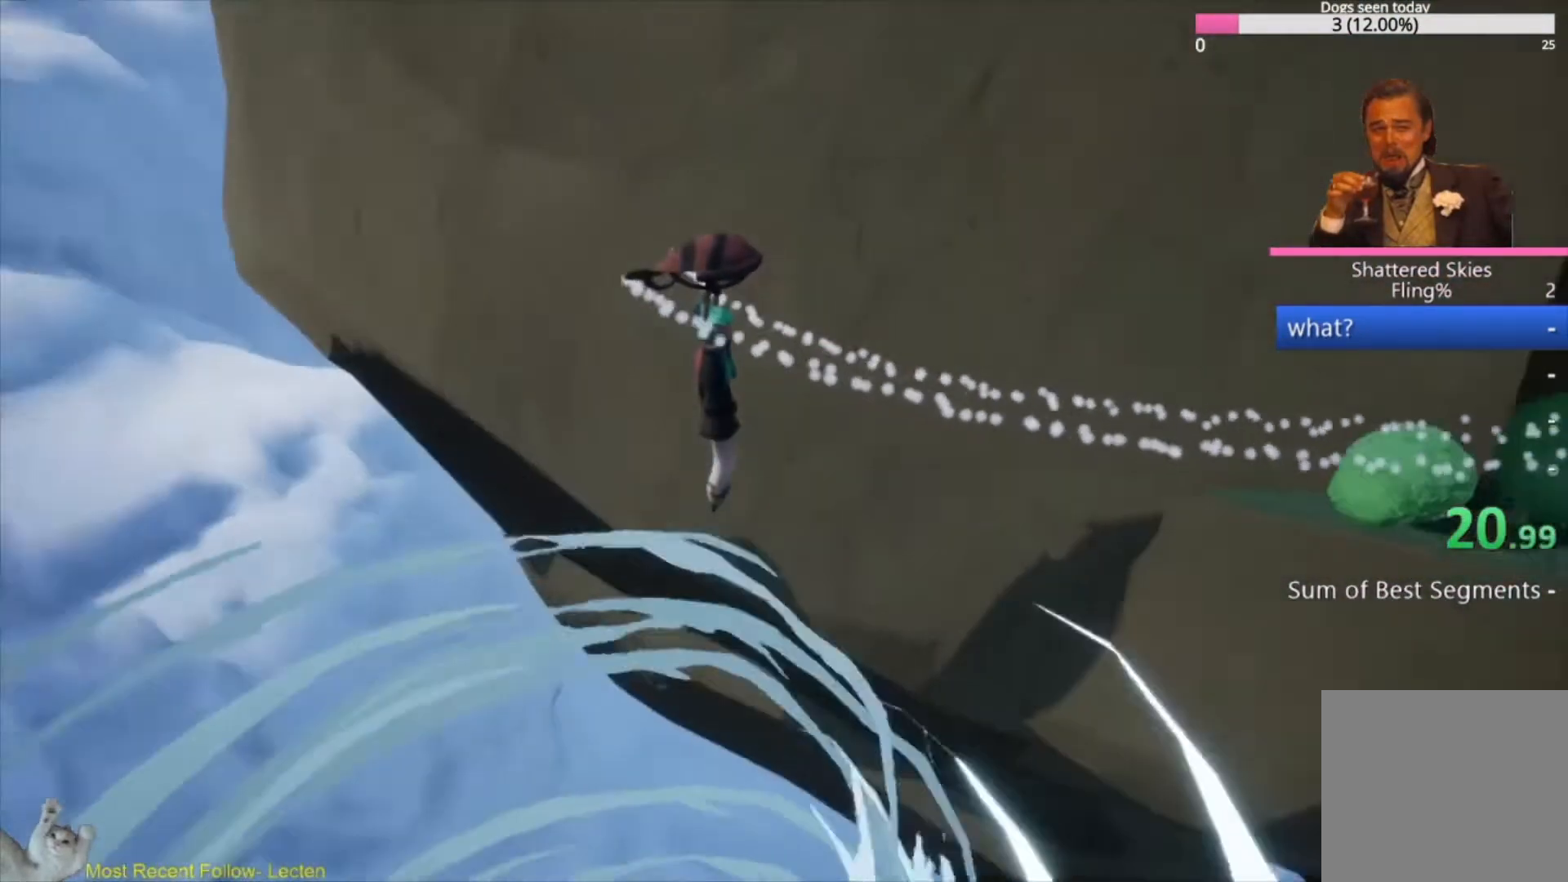
{"buttons": [], "left_stick": "up-right", "right_stick": "up-right", "events": [[167, "right_stick", "up-right"], [233, "left_stick", "up-right"]]}
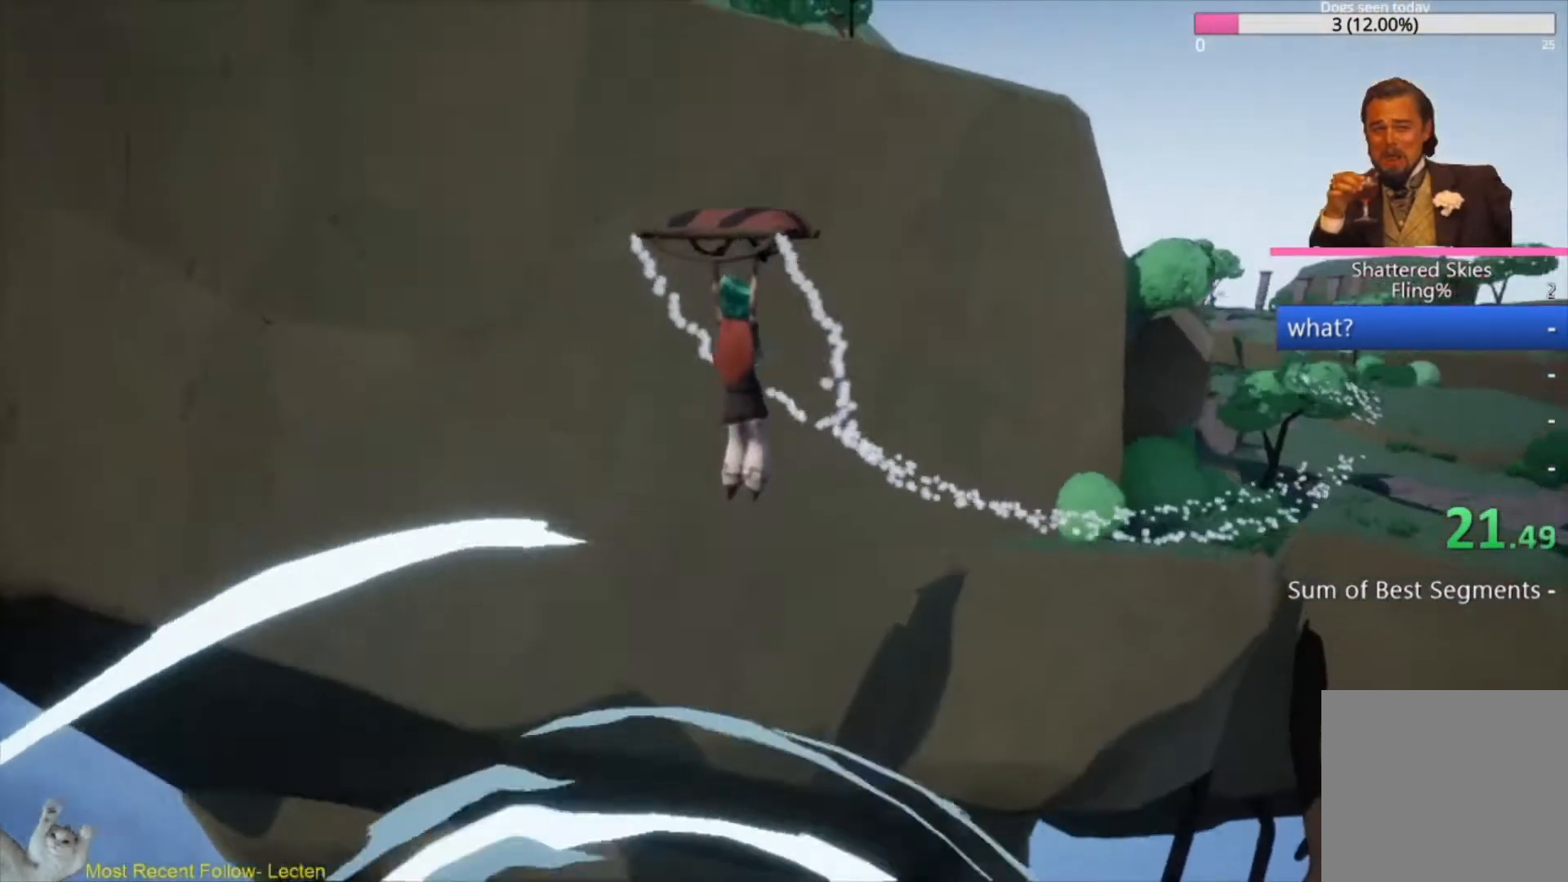
{"buttons": [], "left_stick": "up-right", "right_stick": "center", "events": [[333, "right_stick", "center"]]}
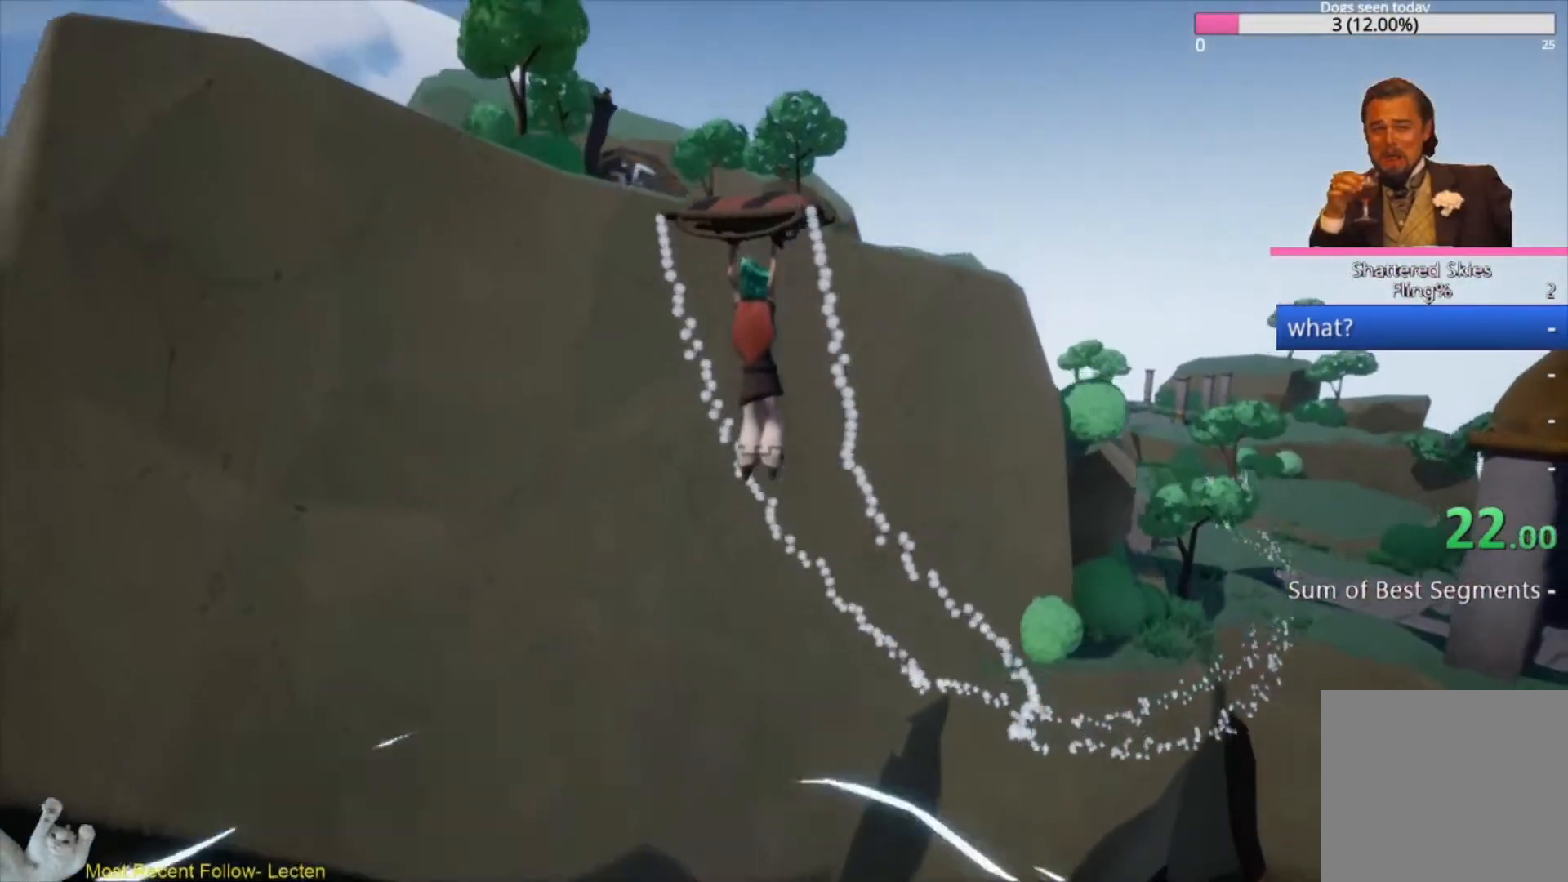
{"buttons": [], "left_stick": "up-right", "right_stick": "center", "events": []}
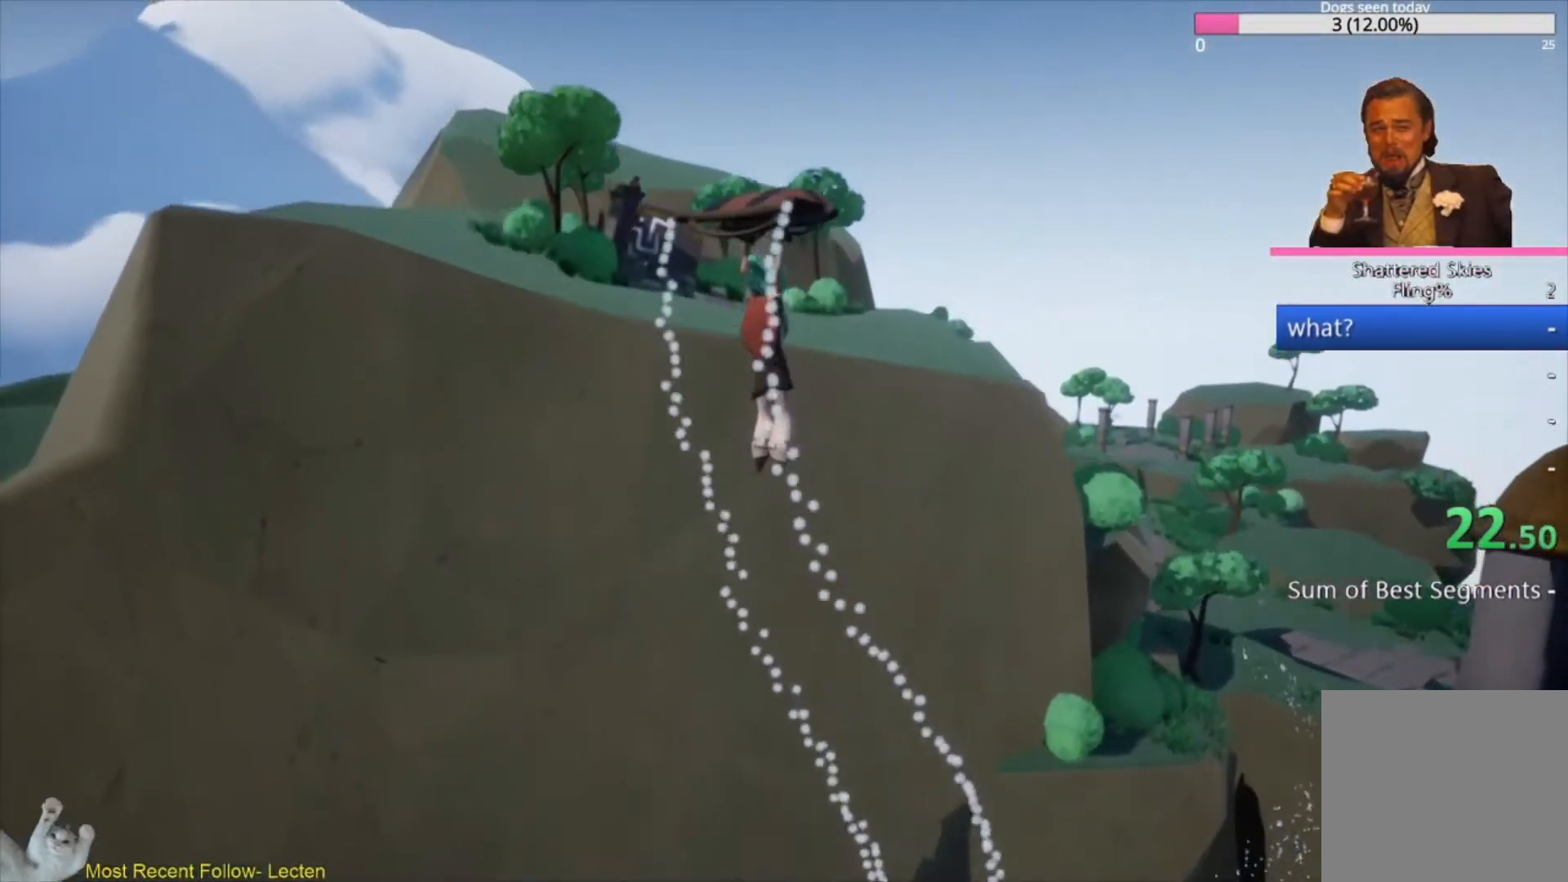
{"buttons": [], "left_stick": "up-right", "right_stick": "center", "events": []}
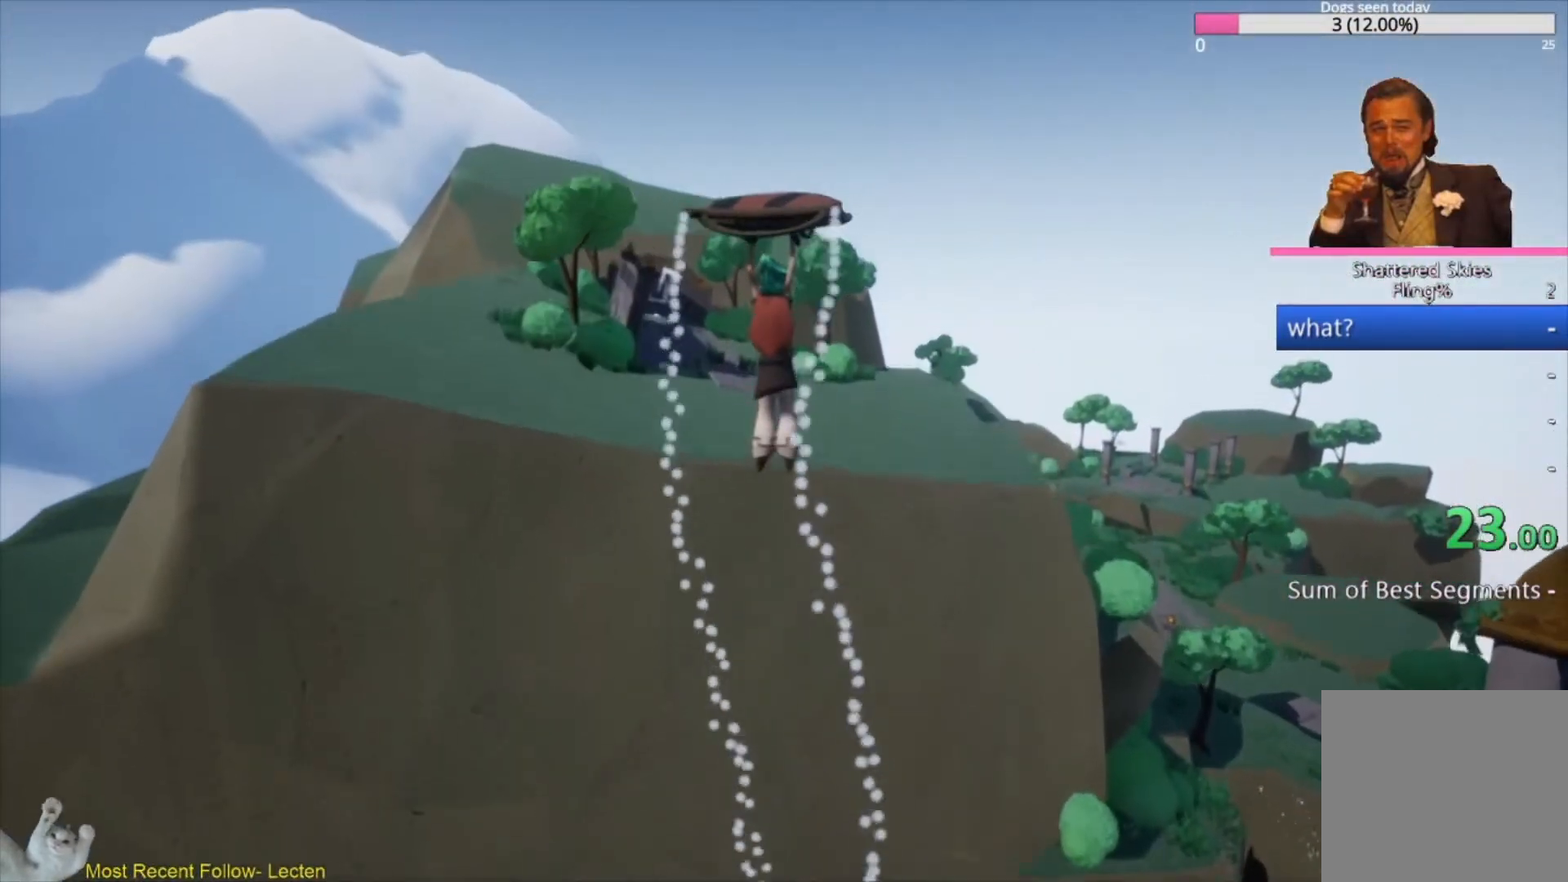
{"buttons": [], "left_stick": "up", "right_stick": "center", "events": [[33, "left_stick", "up"]]}
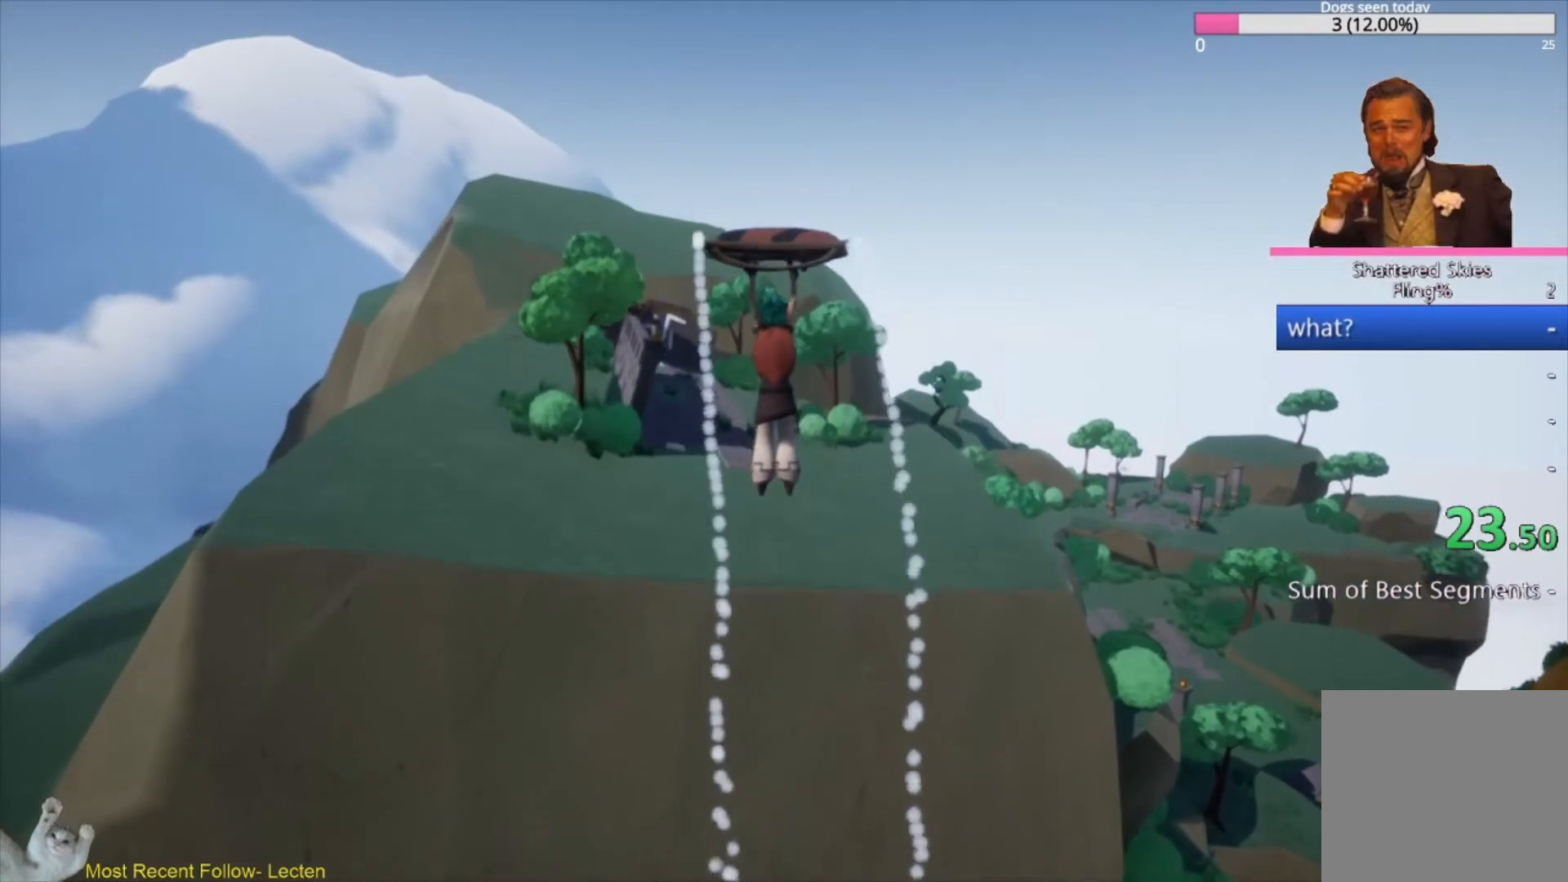
{"buttons": [], "left_stick": "up", "right_stick": "center", "events": [[67, "A", "down"], [233, "A", "up"], [333, "A", "down"], [500, "A", "up"]]}
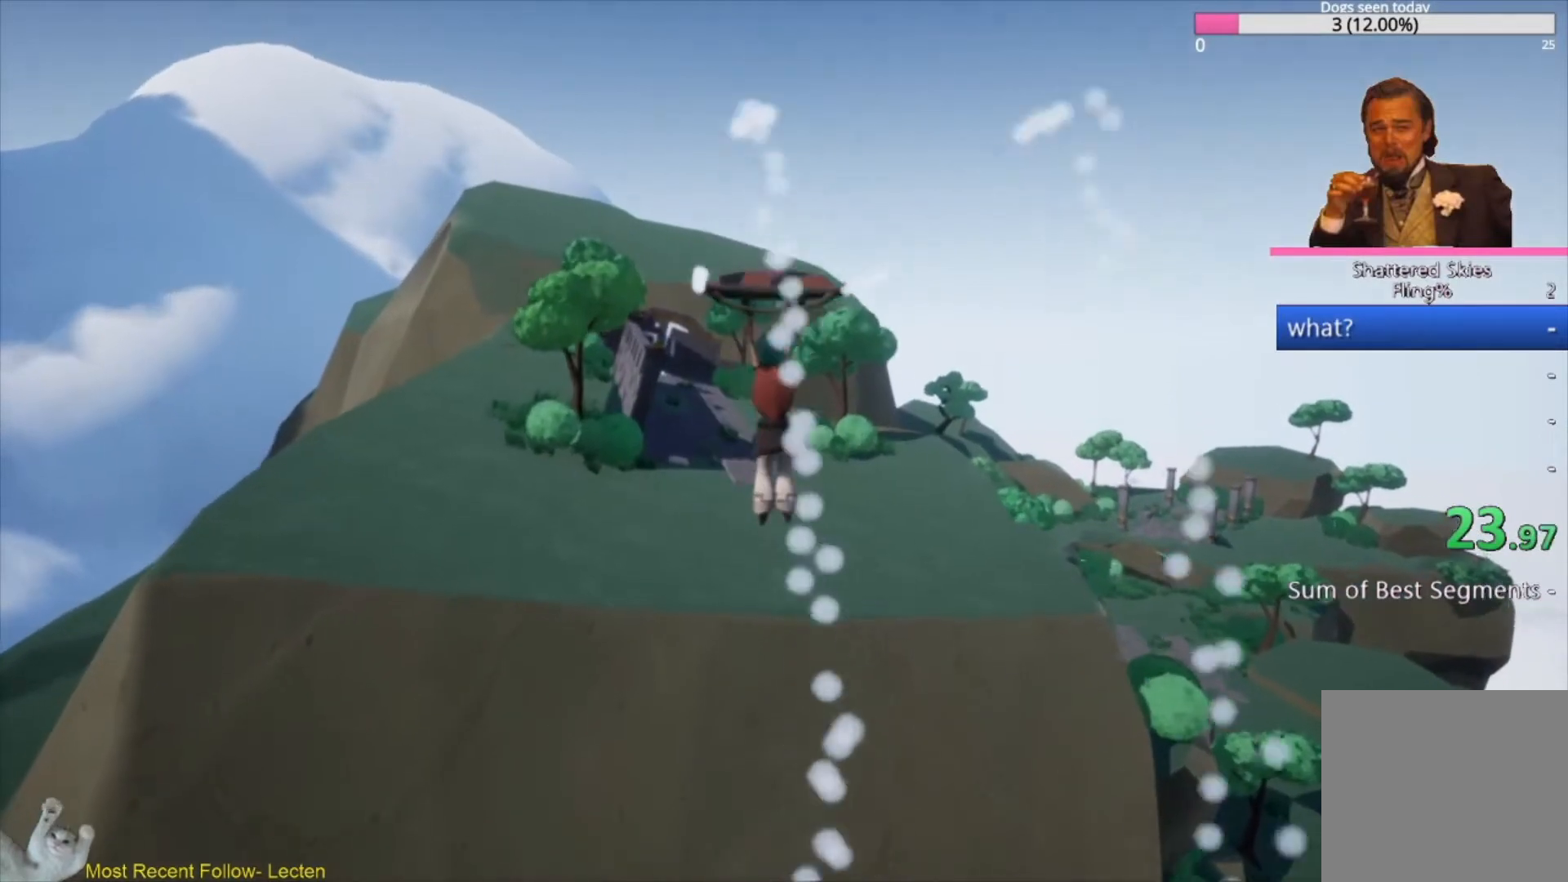
{"buttons": ["A"], "left_stick": "up", "right_stick": "center"}
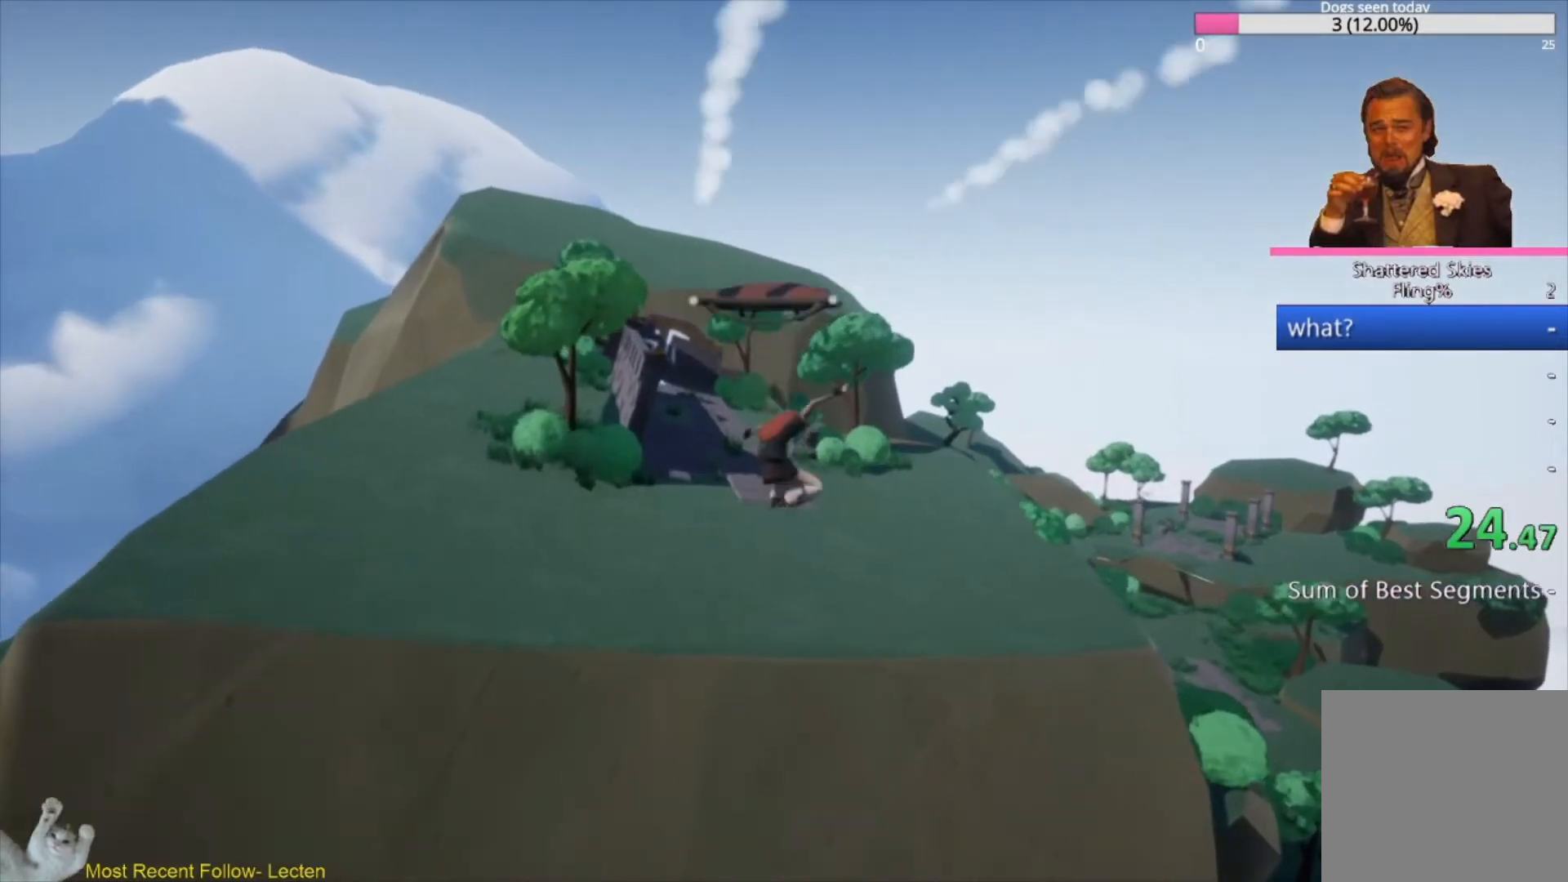
{"buttons": ["A"], "left_stick": "up", "right_stick": "center", "events": [[167, "A", "up"], [433, "A", "down"]]}
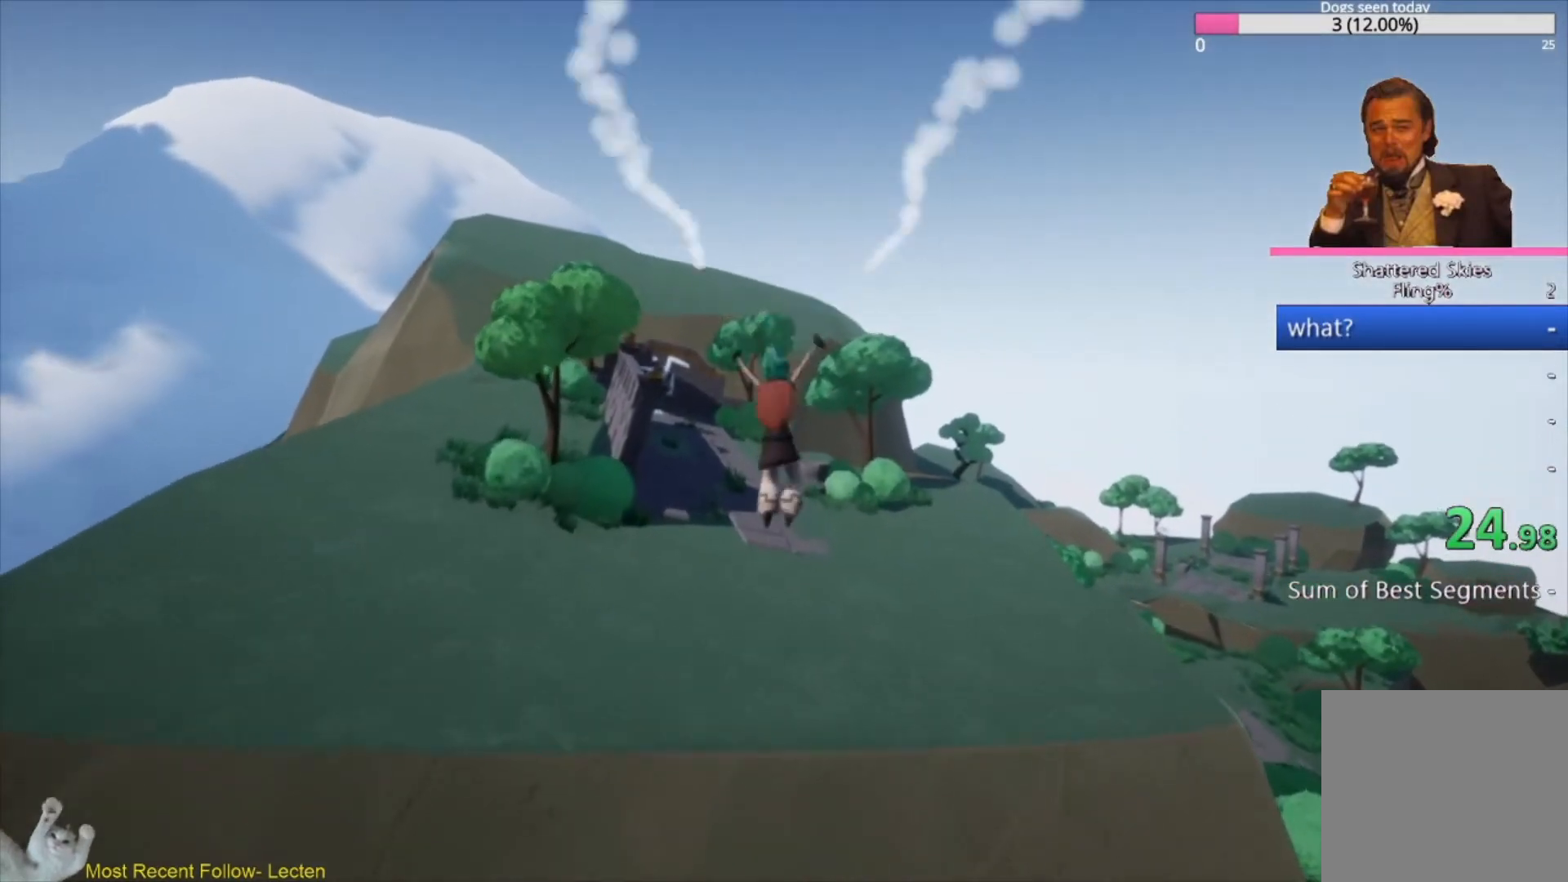
{"buttons": [], "left_stick": "up", "right_stick": "center", "events": [[100, "A", "up"], [167, "A", "down"], [333, "A", "up"]]}
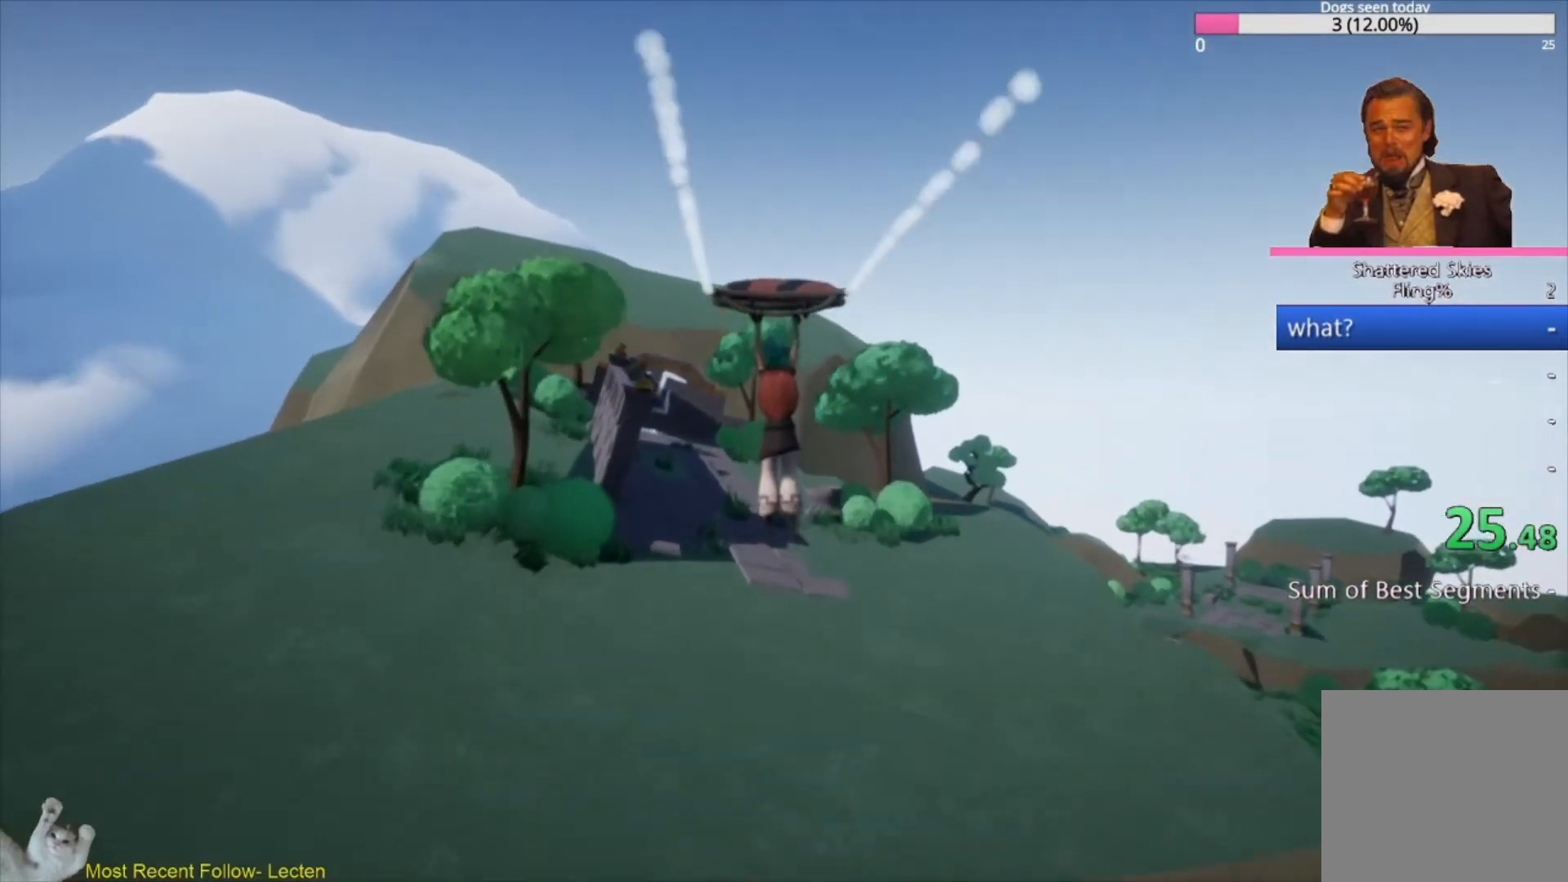
{"buttons": [], "left_stick": "up", "right_stick": "up-left", "events": [[133, "A", "down"], [267, "A", "up"], [367, "A", "down"], [367, "right_stick", "up-left"], [500, "A", "up"]]}
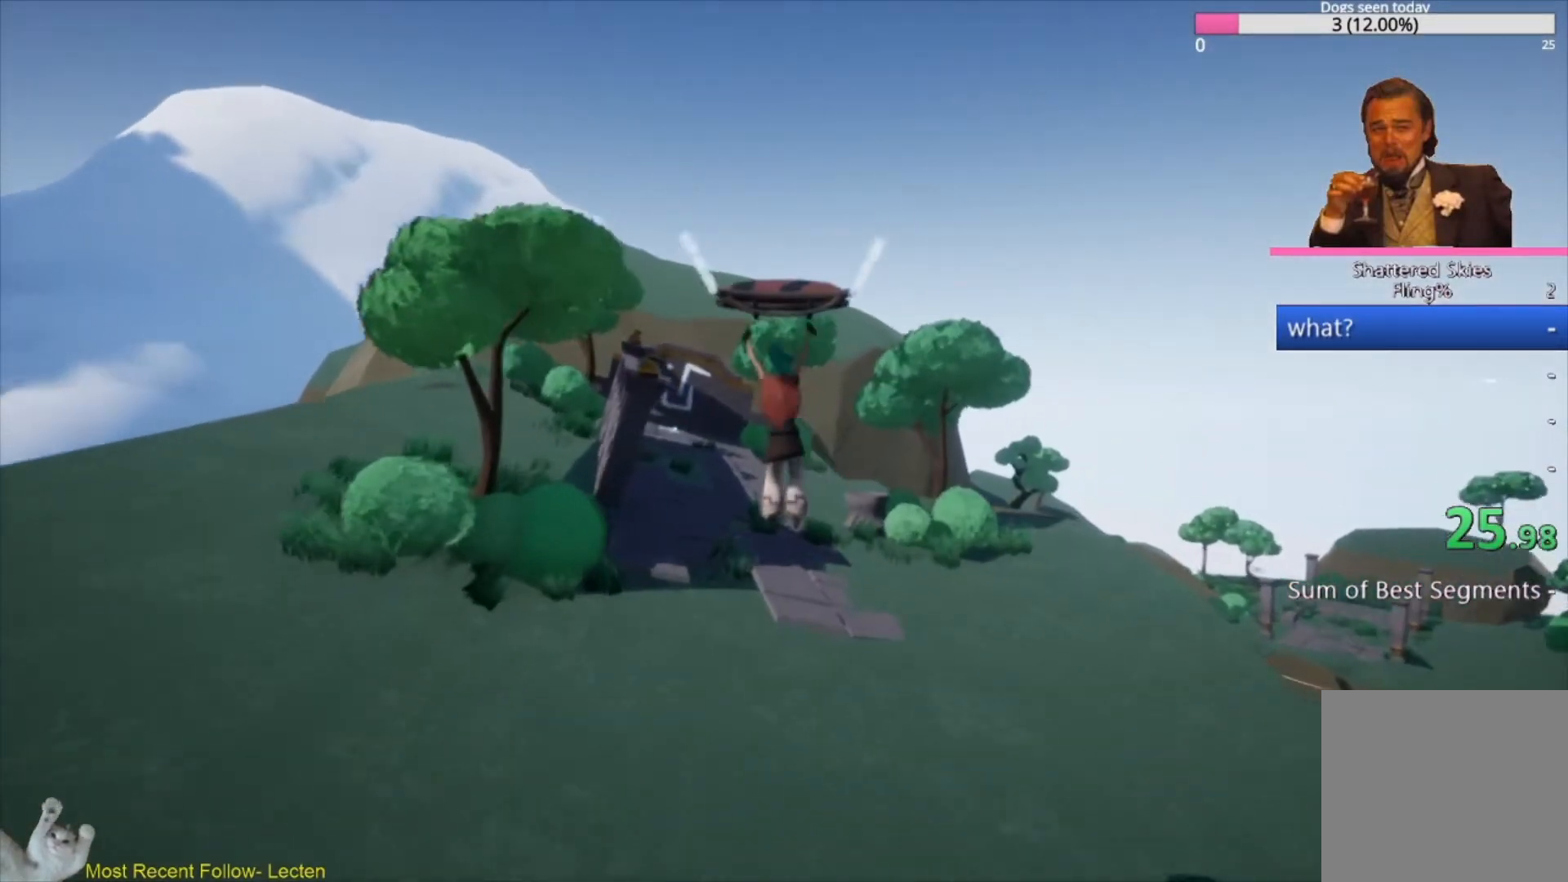
{"buttons": [], "left_stick": "up", "right_stick": "up-left", "events": [[367, "A", "down"], [500, "A", "up"]]}
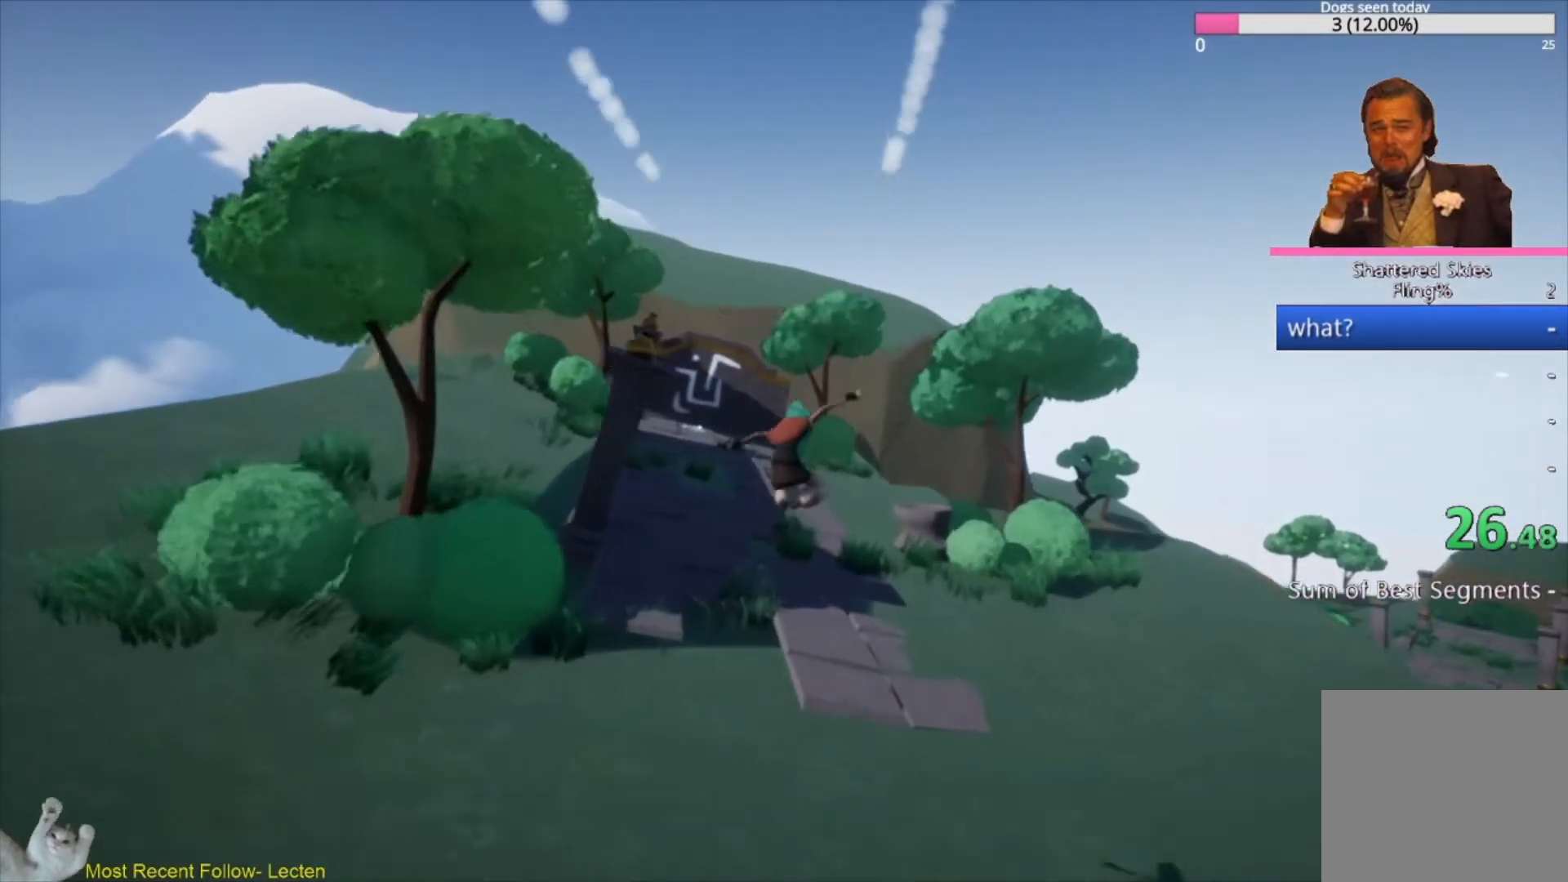
{"buttons": [], "left_stick": "up-left", "right_stick": "up-left", "events": [[100, "A", "down"], [100, "left_stick", "up-left"], [233, "A", "up"]]}